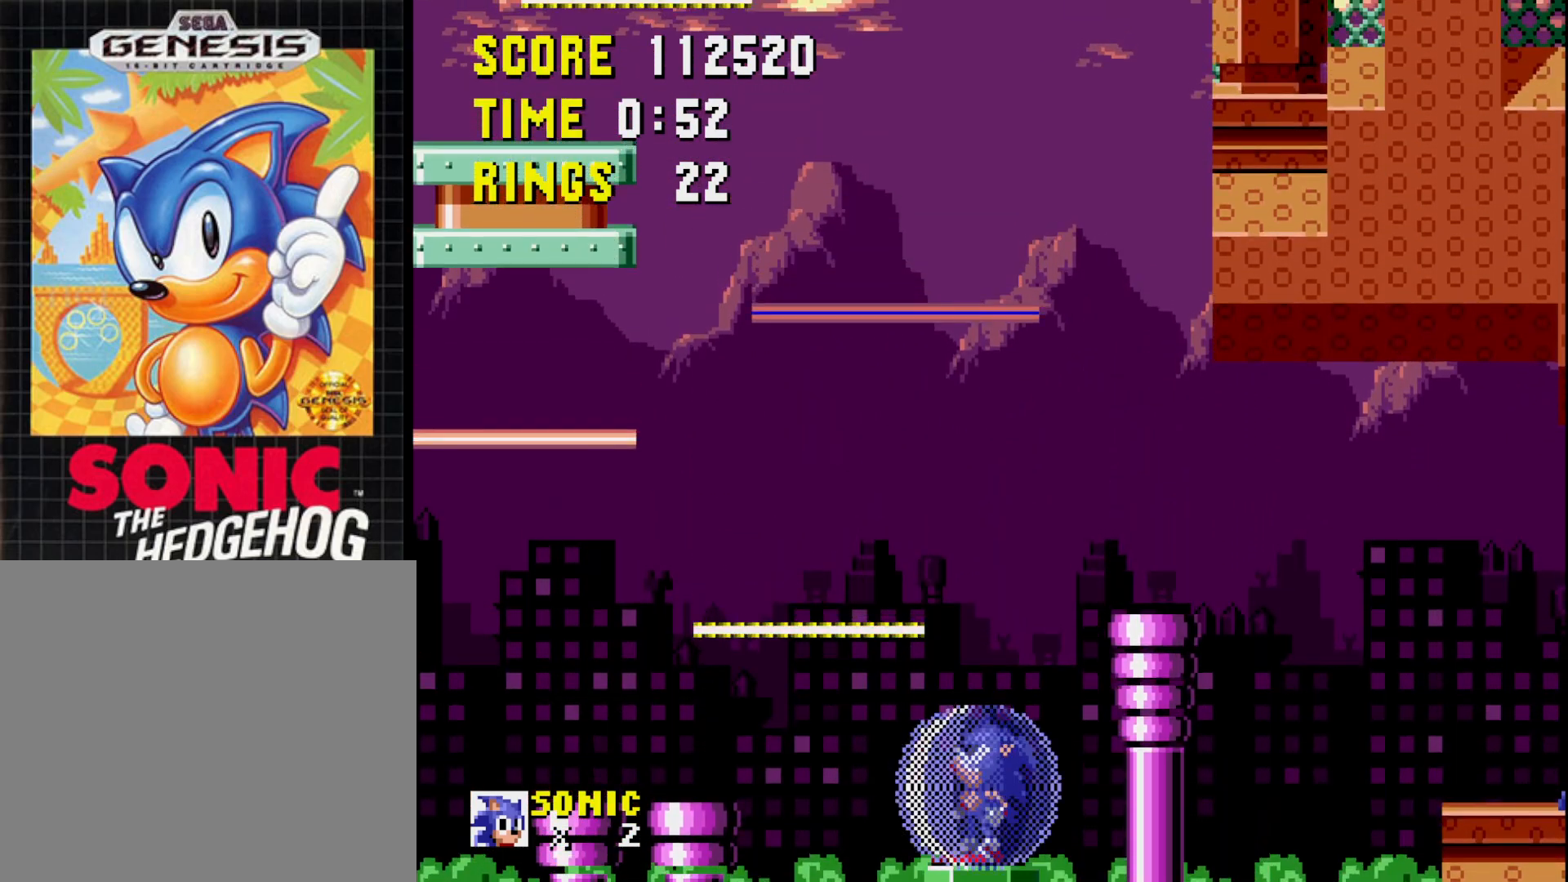
Gameplay with a controller (Xbox layout); each line is a JSON object with the inputs held at the frame after it. "events" lists button and stick changes between this image and that frame as [ms after this image, input, new state], when the widget could be followed in between. Not read: left_stick.
{"buttons": [], "right_stick": "center", "events": [[33, "DPAD_UP", "up"]]}
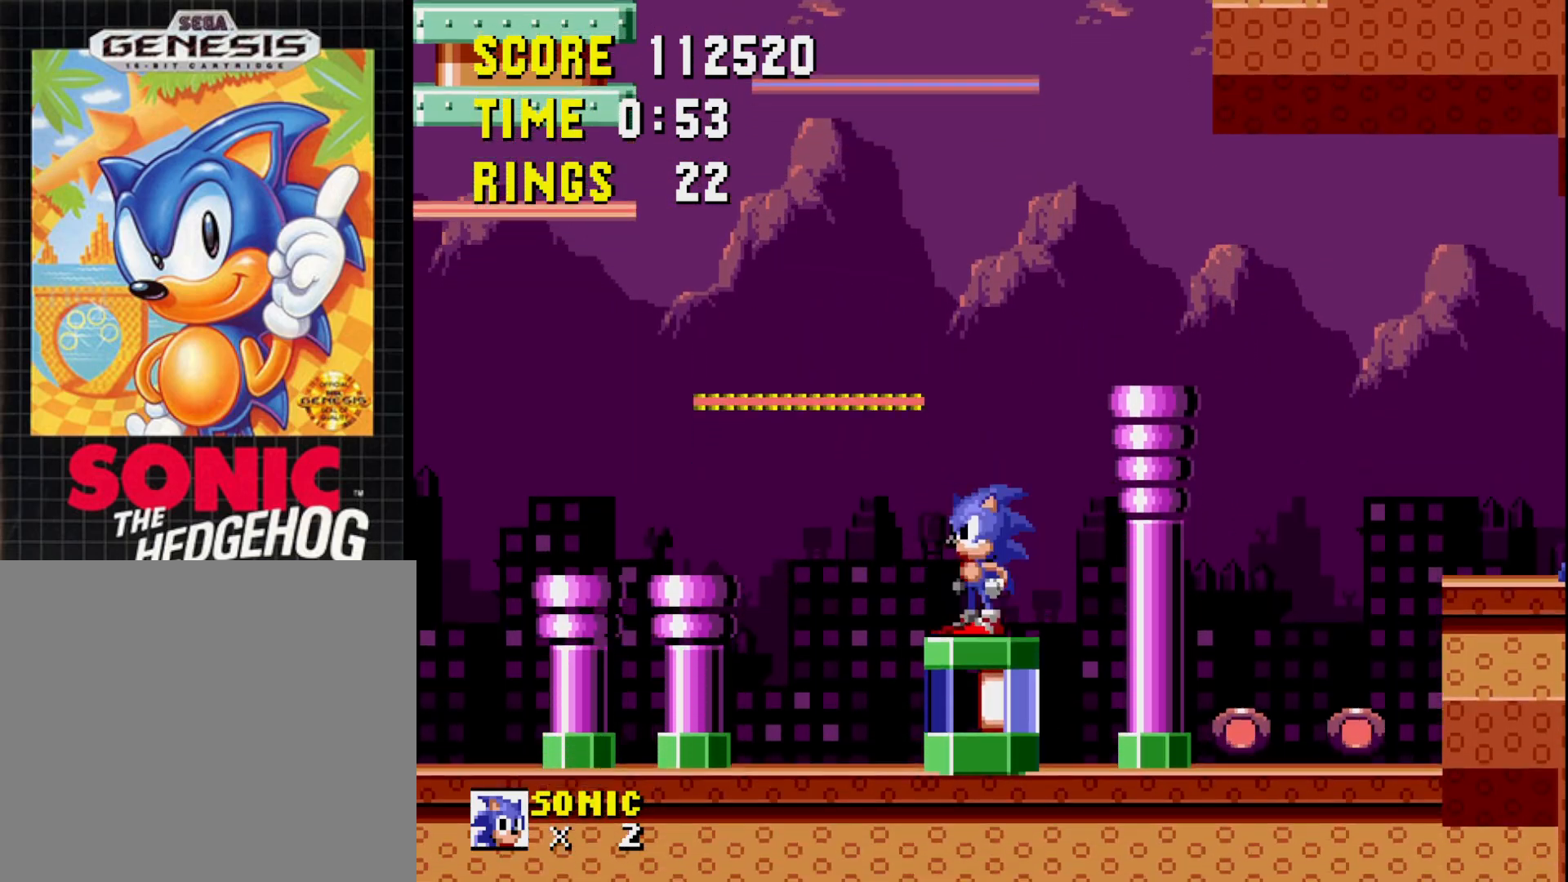
{"buttons": [], "right_stick": "center", "events": []}
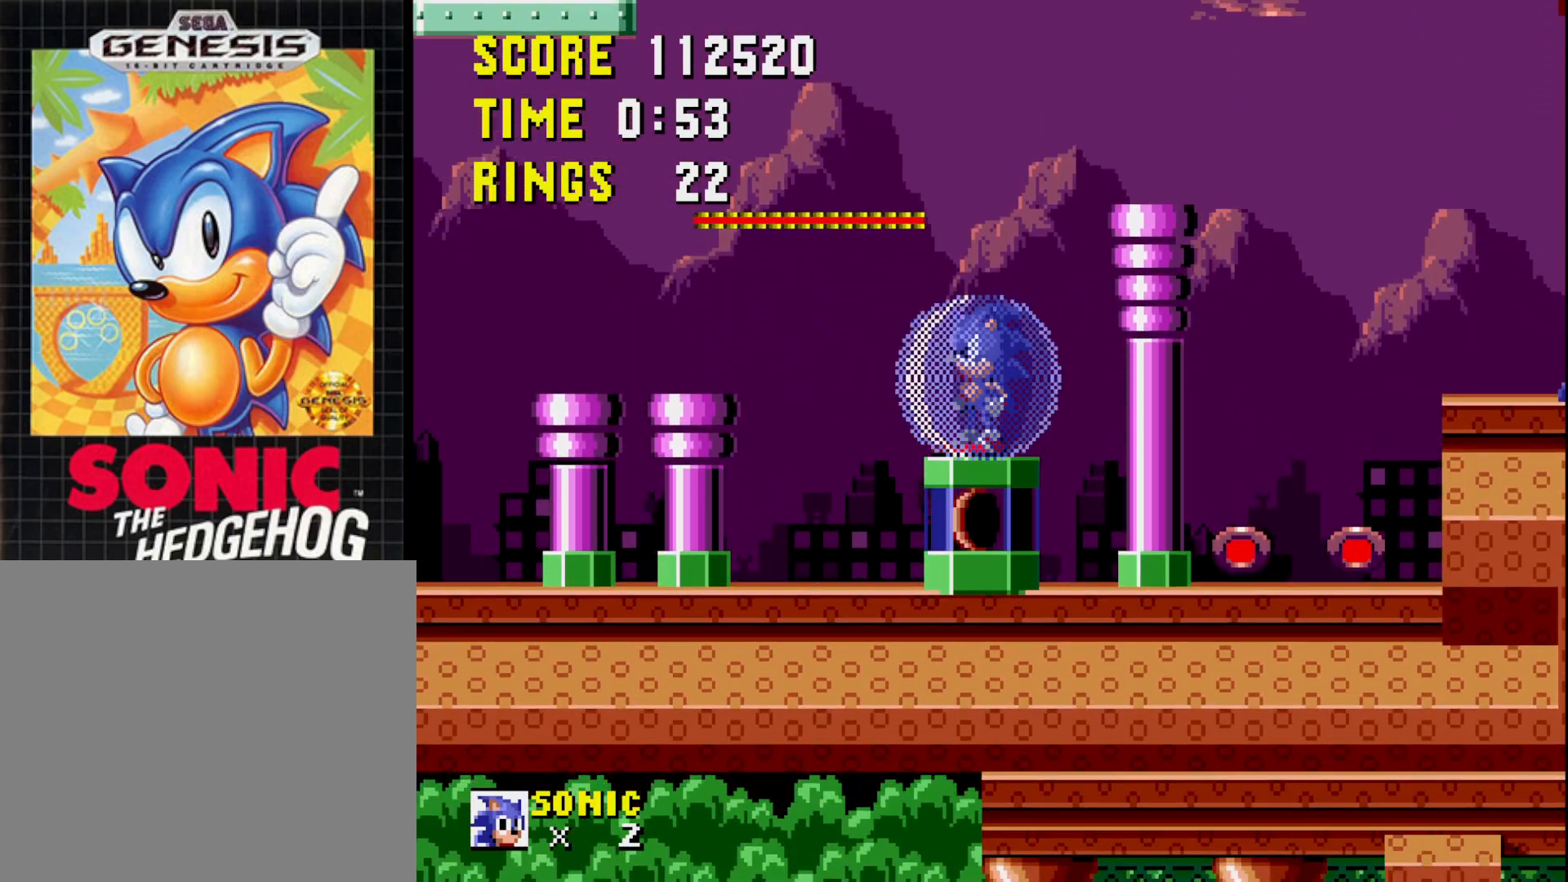
{"buttons": ["DPAD_LEFT"], "right_stick": "center", "events": [[417, "DPAD_LEFT", "down"]]}
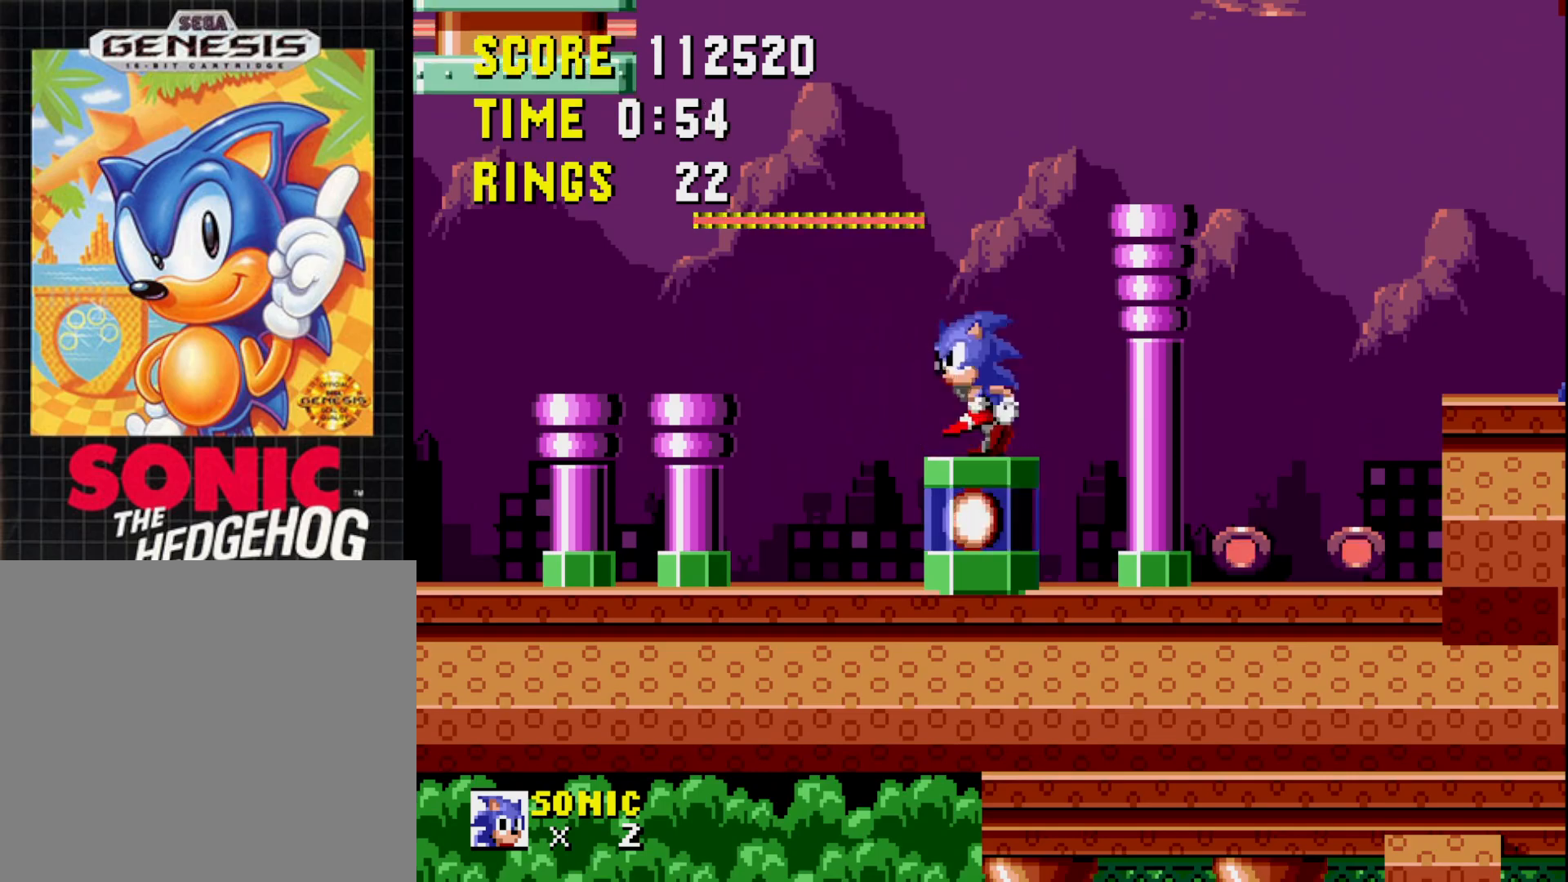
{"buttons": ["B", "DPAD_UP", "DPAD_LEFT"], "right_stick": "center", "events": [[283, "B", "down"], [383, "DPAD_UP", "down"]]}
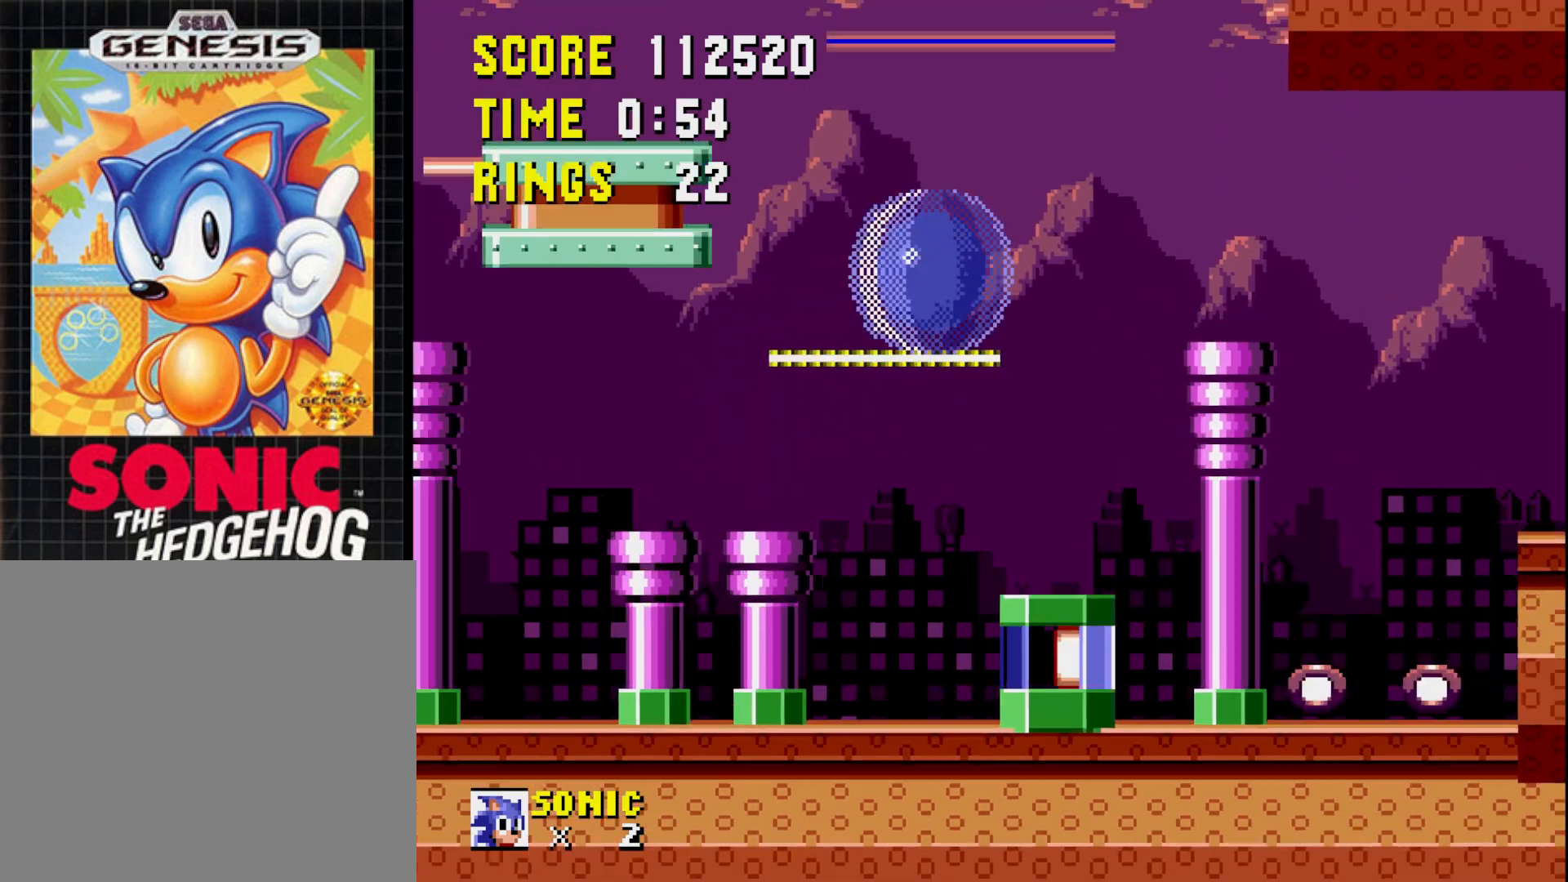
{"buttons": ["B"], "right_stick": "center", "events": [[467, "DPAD_UP", "up"], [500, "DPAD_LEFT", "up"]]}
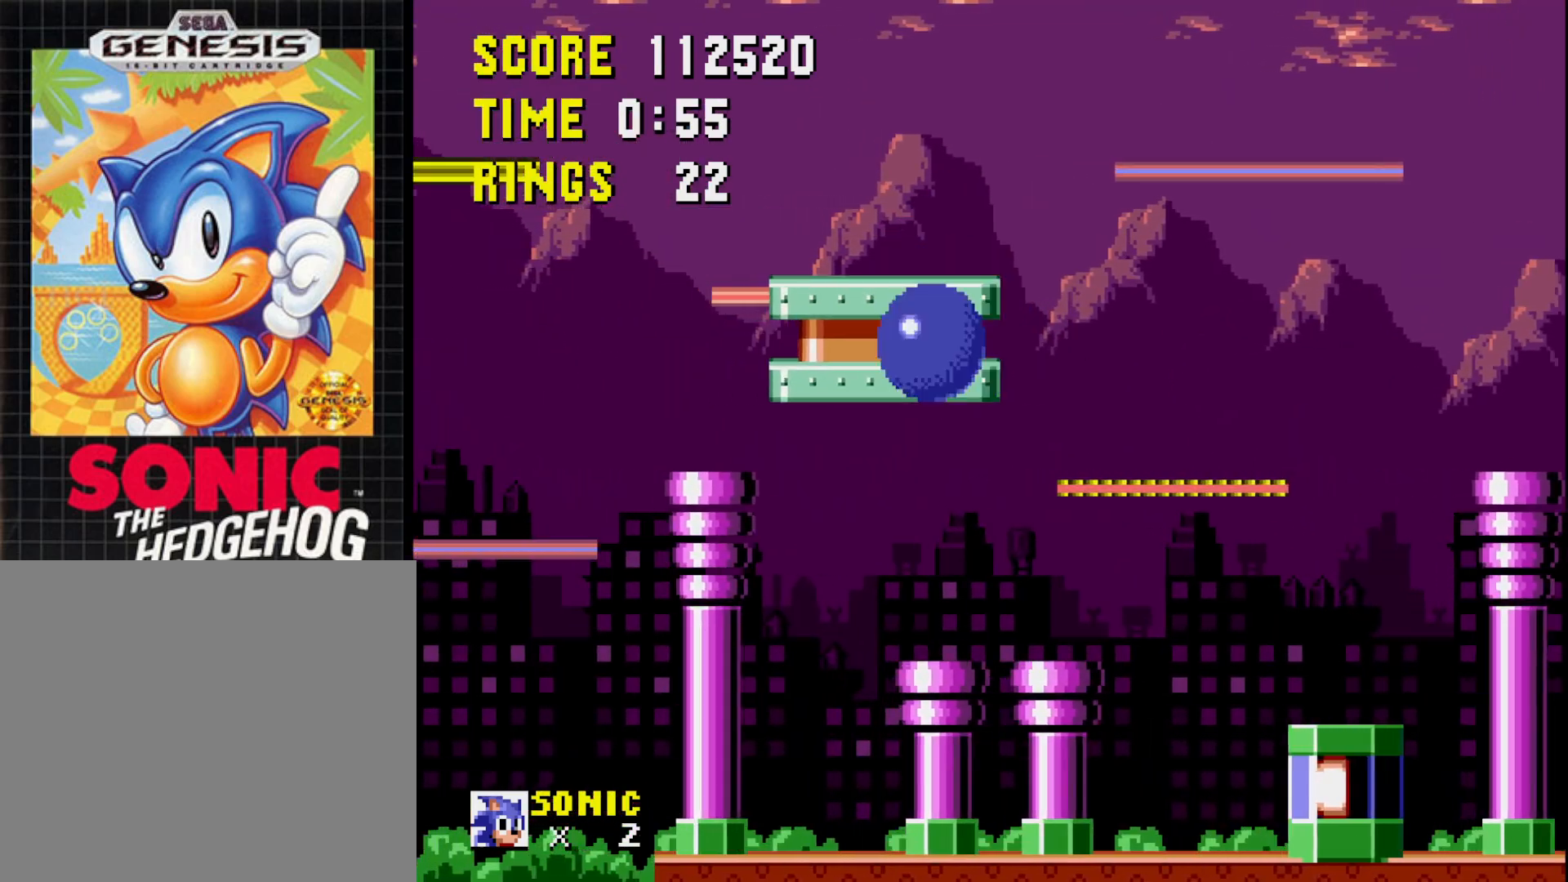
{"buttons": ["DPAD_RIGHT"], "right_stick": "center", "events": [[33, "DPAD_RIGHT", "down"], [67, "B", "up"]]}
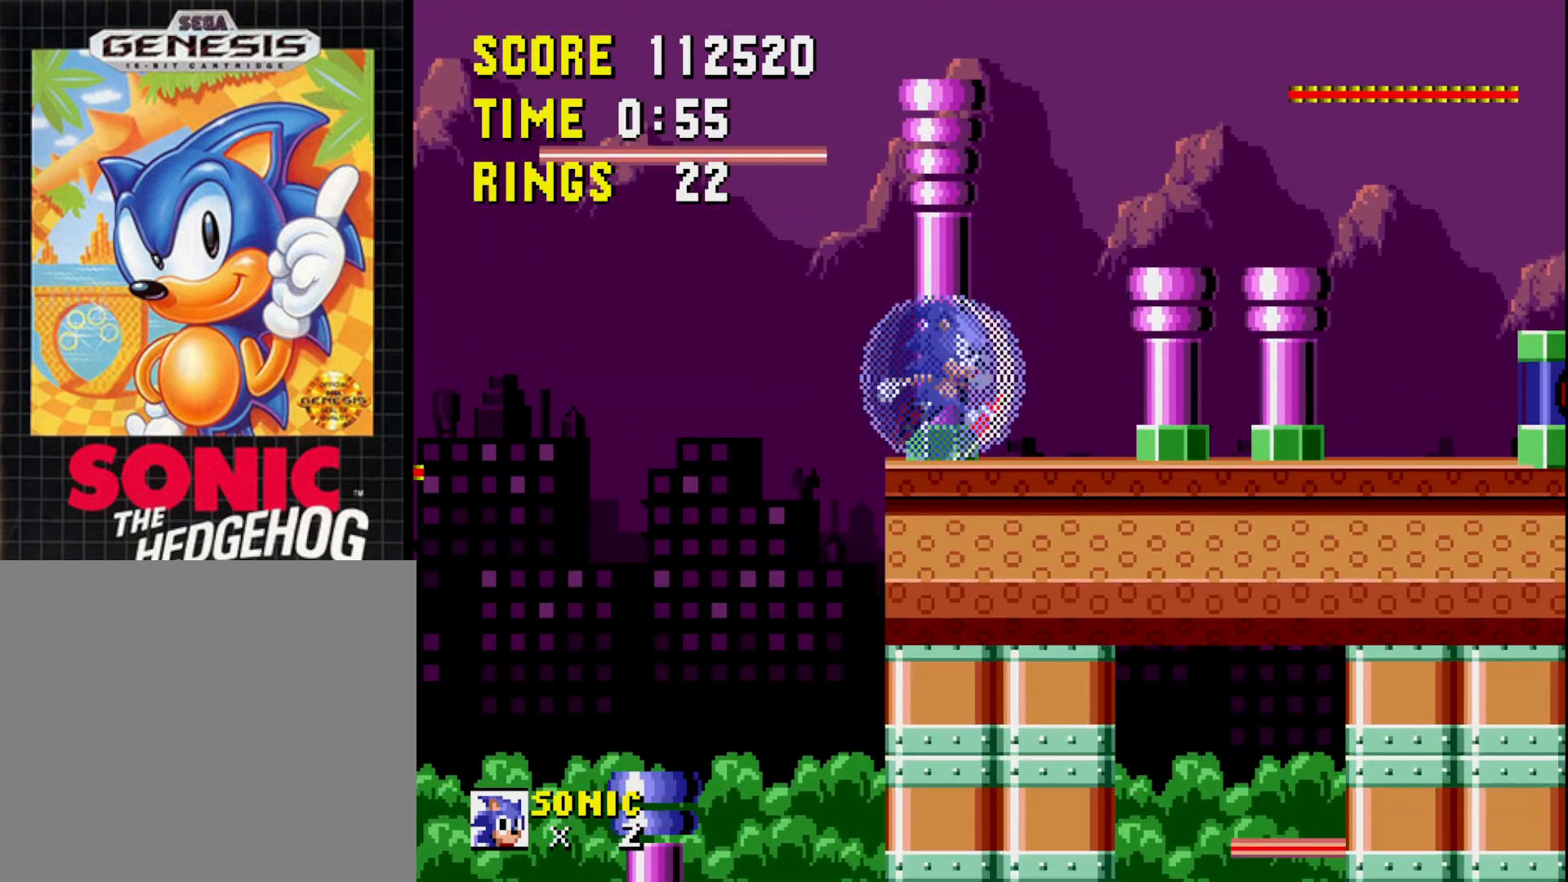
{"buttons": ["DPAD_RIGHT"], "right_stick": "center", "events": []}
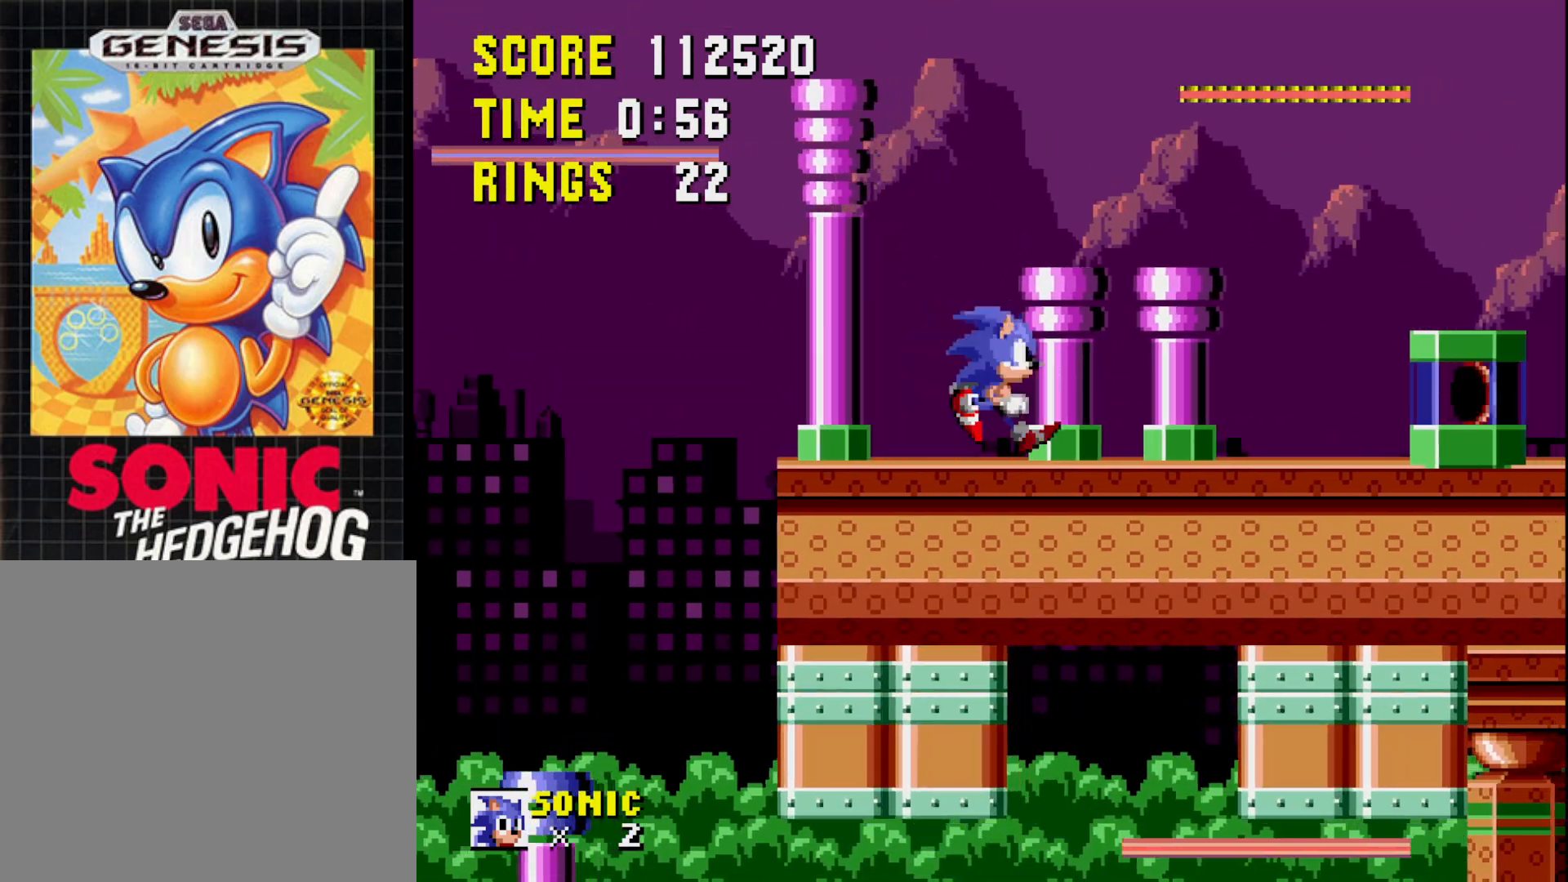
{"buttons": ["B", "DPAD_RIGHT"], "right_stick": "center", "events": [[250, "B", "down"]]}
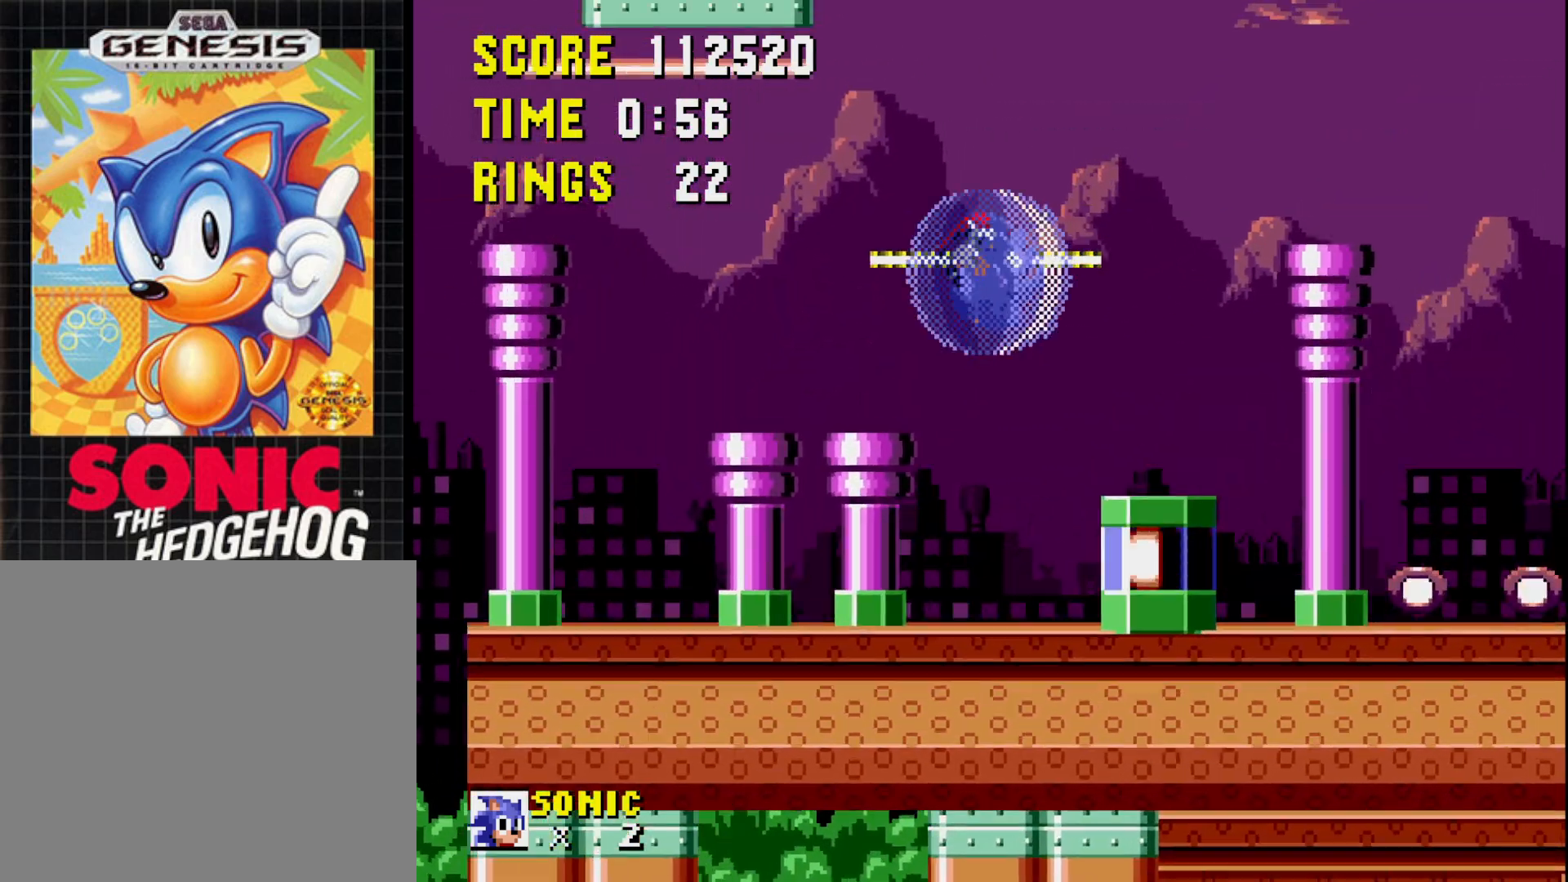
{"buttons": ["DPAD_LEFT"], "right_stick": "center", "events": [[67, "B", "up"], [150, "DPAD_RIGHT", "up"], [383, "DPAD_LEFT", "down"]]}
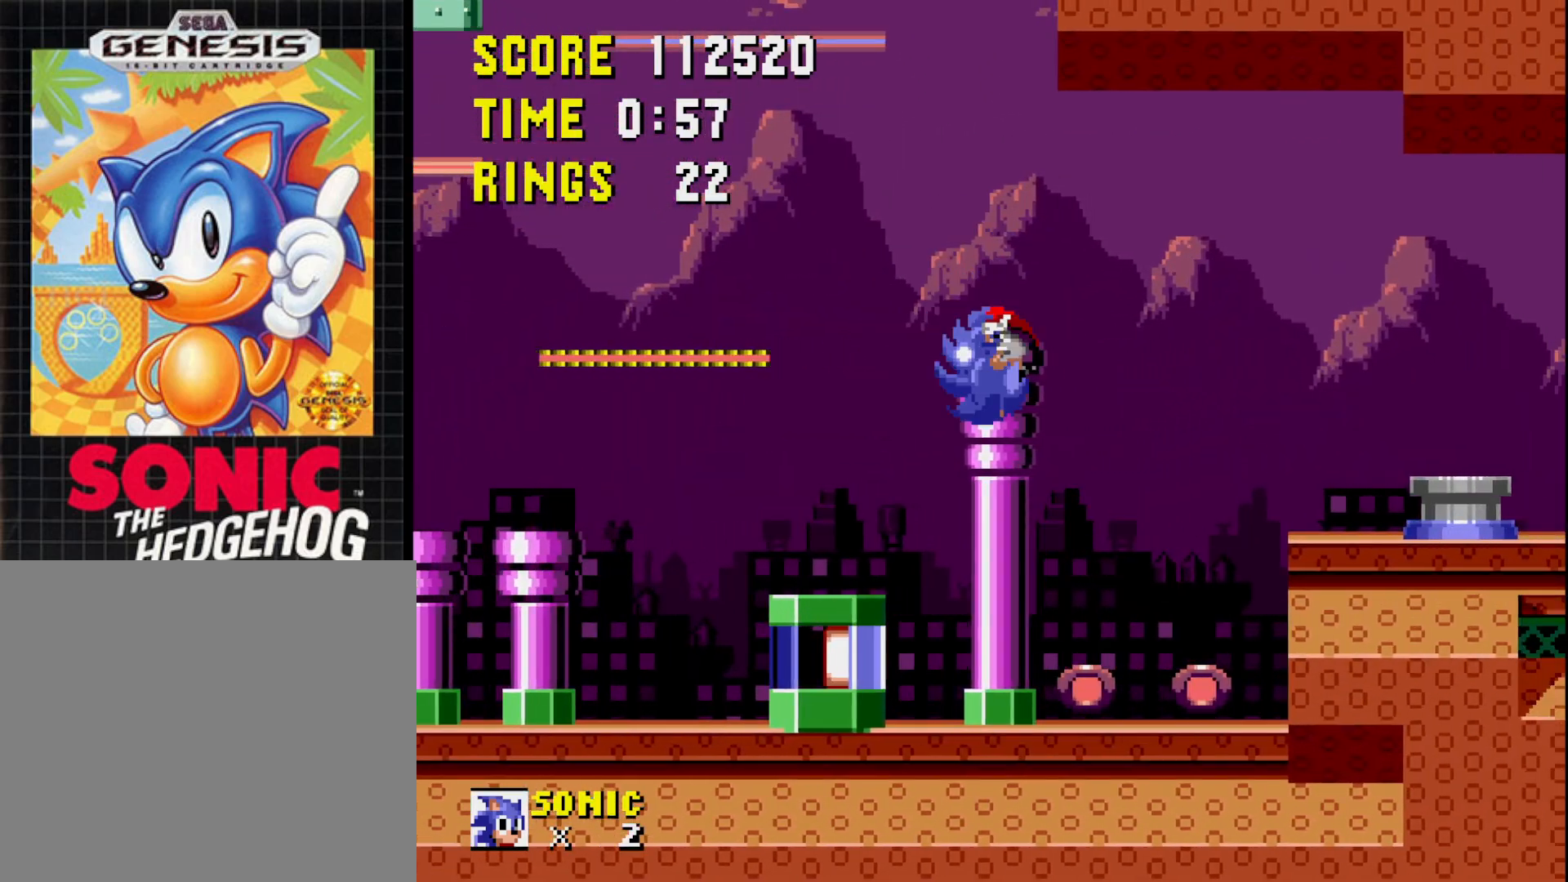
{"buttons": ["DPAD_RIGHT"], "right_stick": "center", "events": [[17, "DPAD_LEFT", "up"], [217, "DPAD_RIGHT", "down"], [300, "B", "down"], [500, "B", "up"]]}
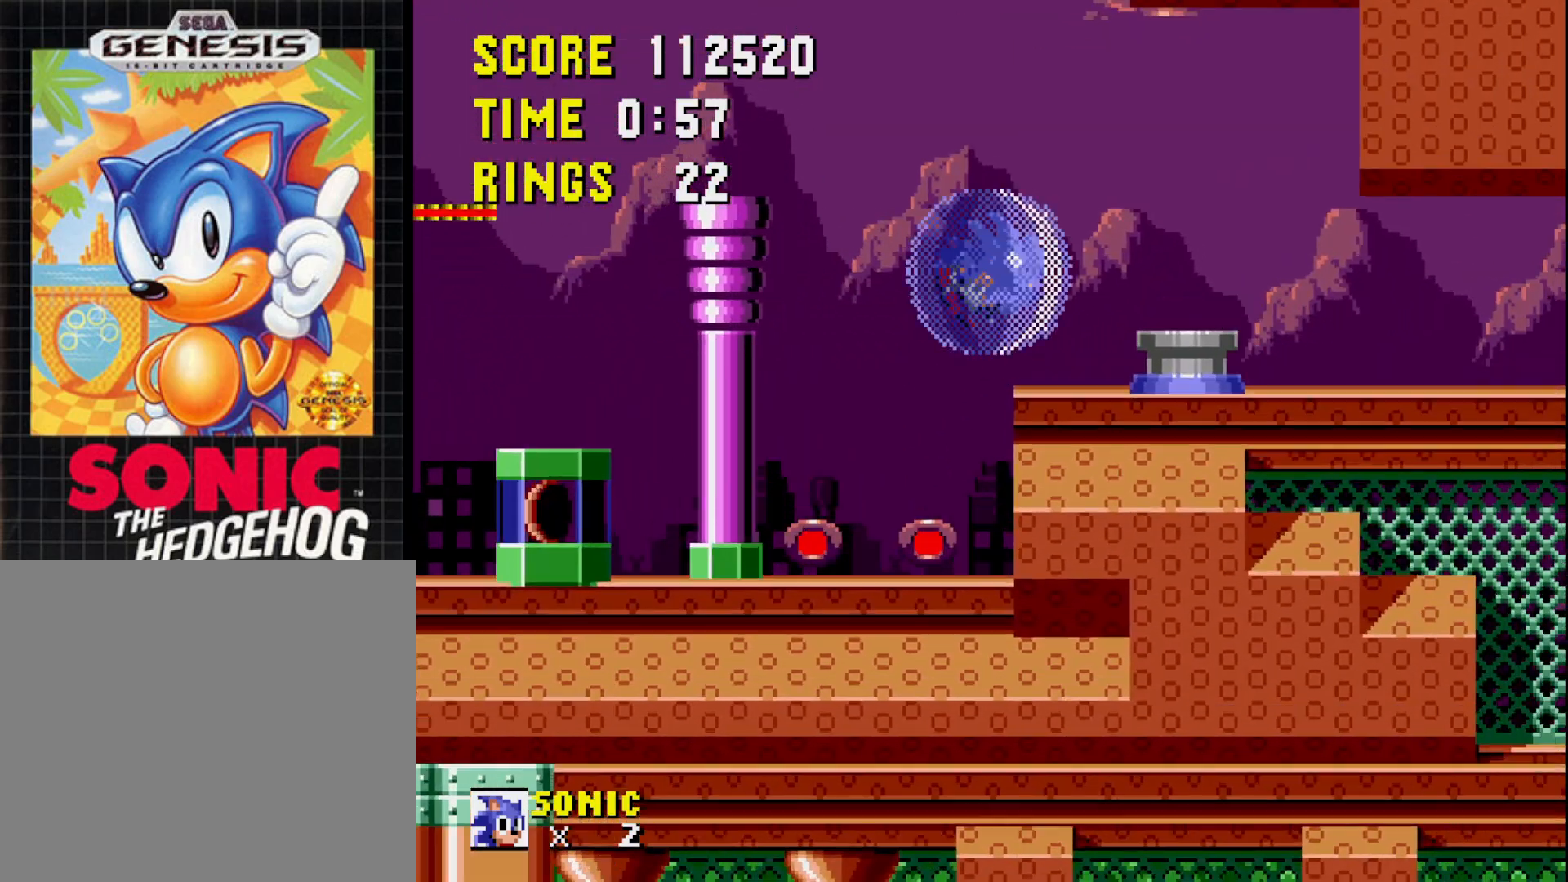
{"buttons": ["DPAD_LEFT"], "right_stick": "center", "events": [[83, "DPAD_RIGHT", "up"], [217, "DPAD_LEFT", "down"]]}
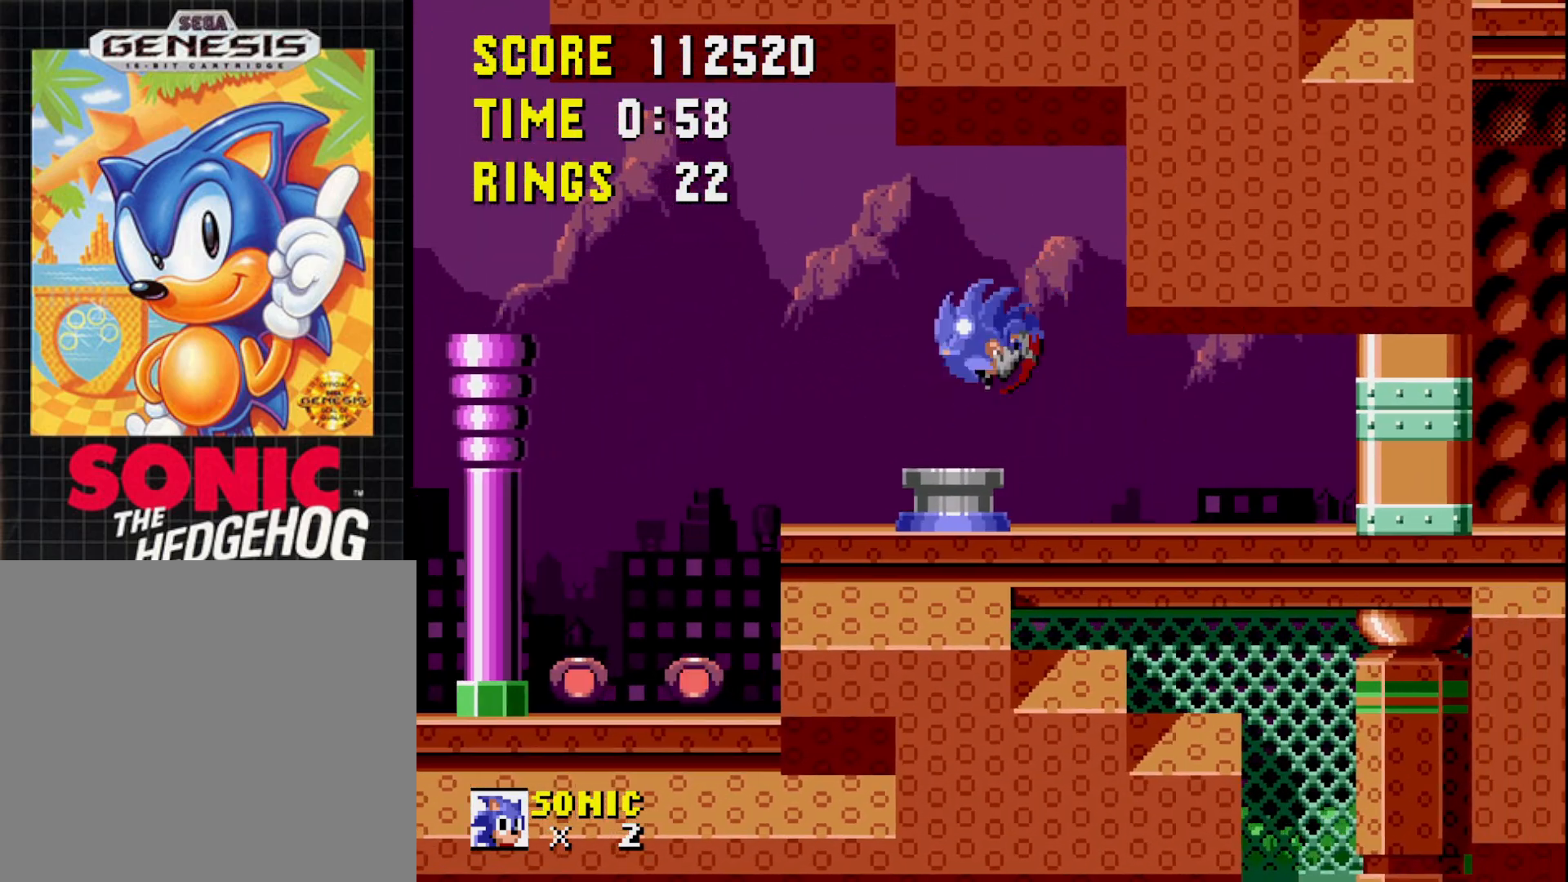
{"buttons": ["DPAD_RIGHT"], "right_stick": "center", "events": [[67, "DPAD_LEFT", "up"], [167, "DPAD_RIGHT", "down"]]}
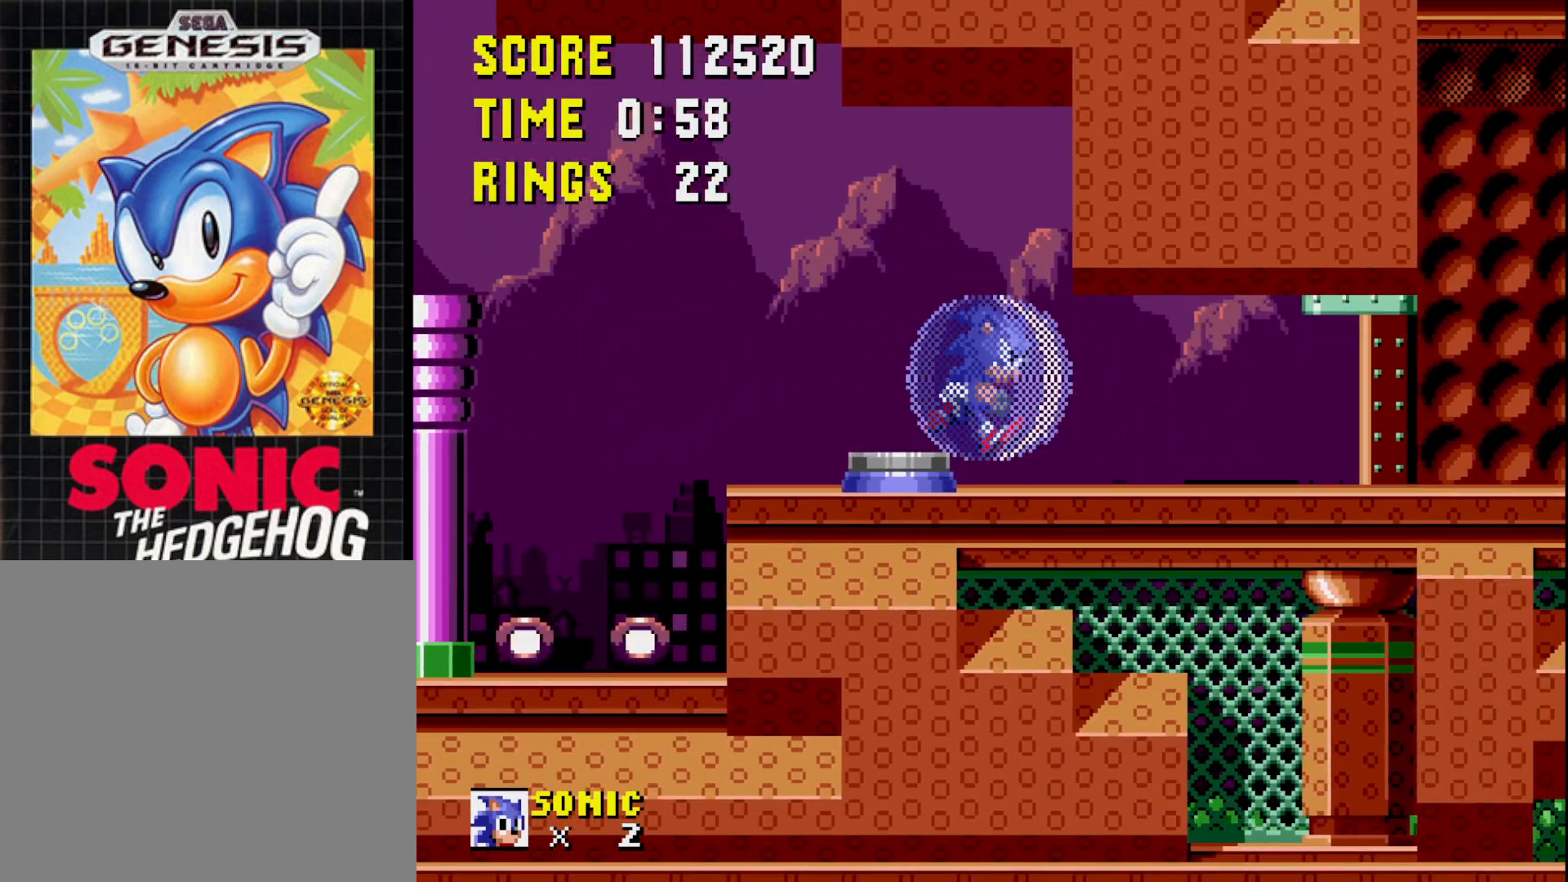
{"buttons": ["DPAD_RIGHT"], "right_stick": "center", "events": []}
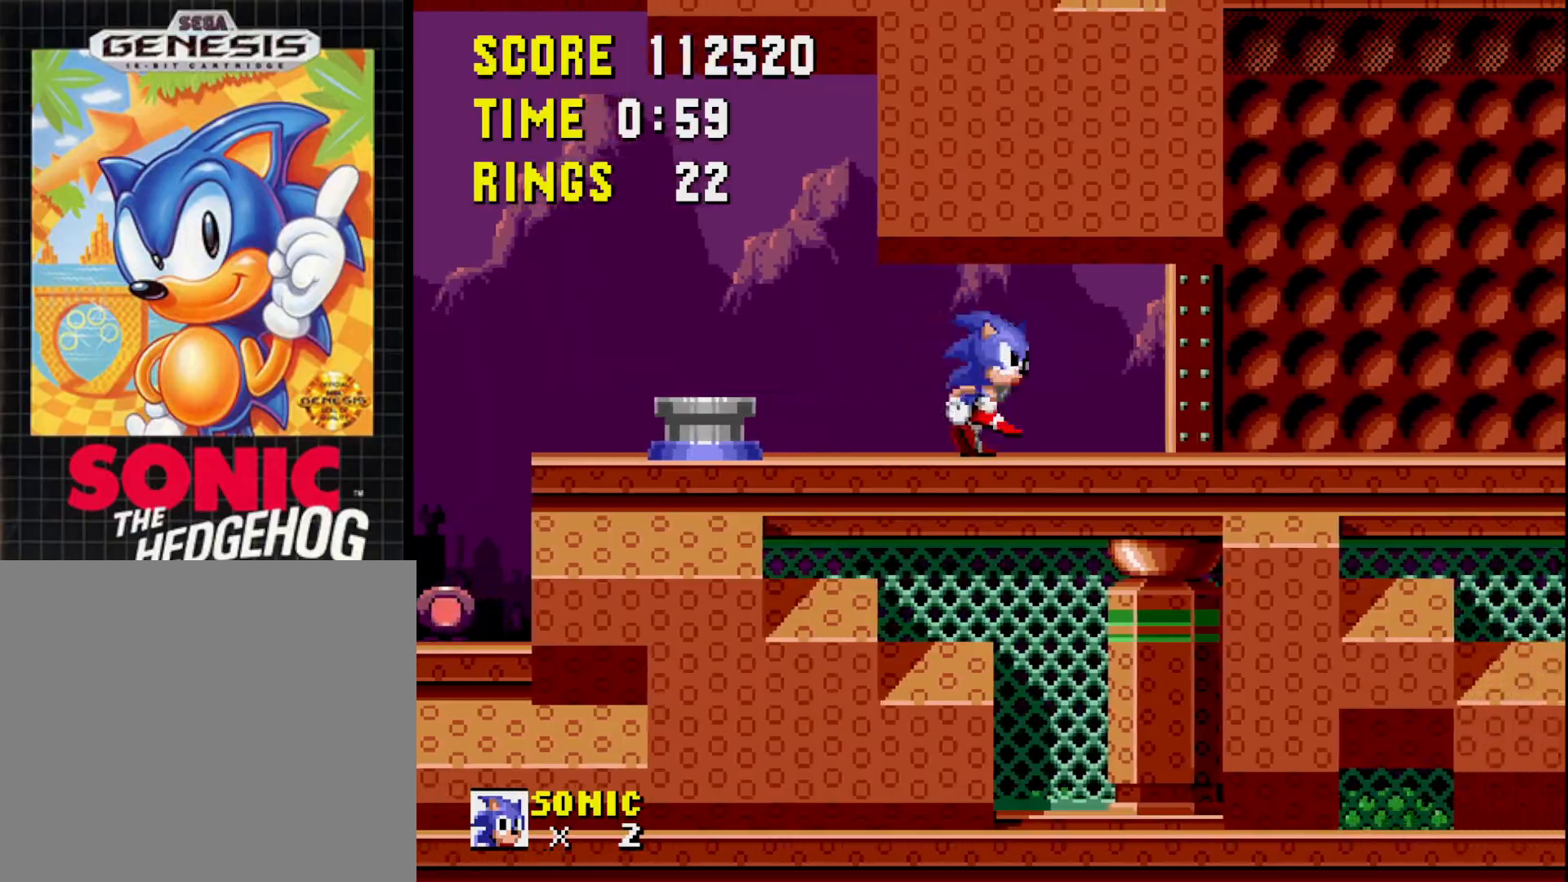
{"buttons": ["DPAD_RIGHT"], "right_stick": "center", "events": []}
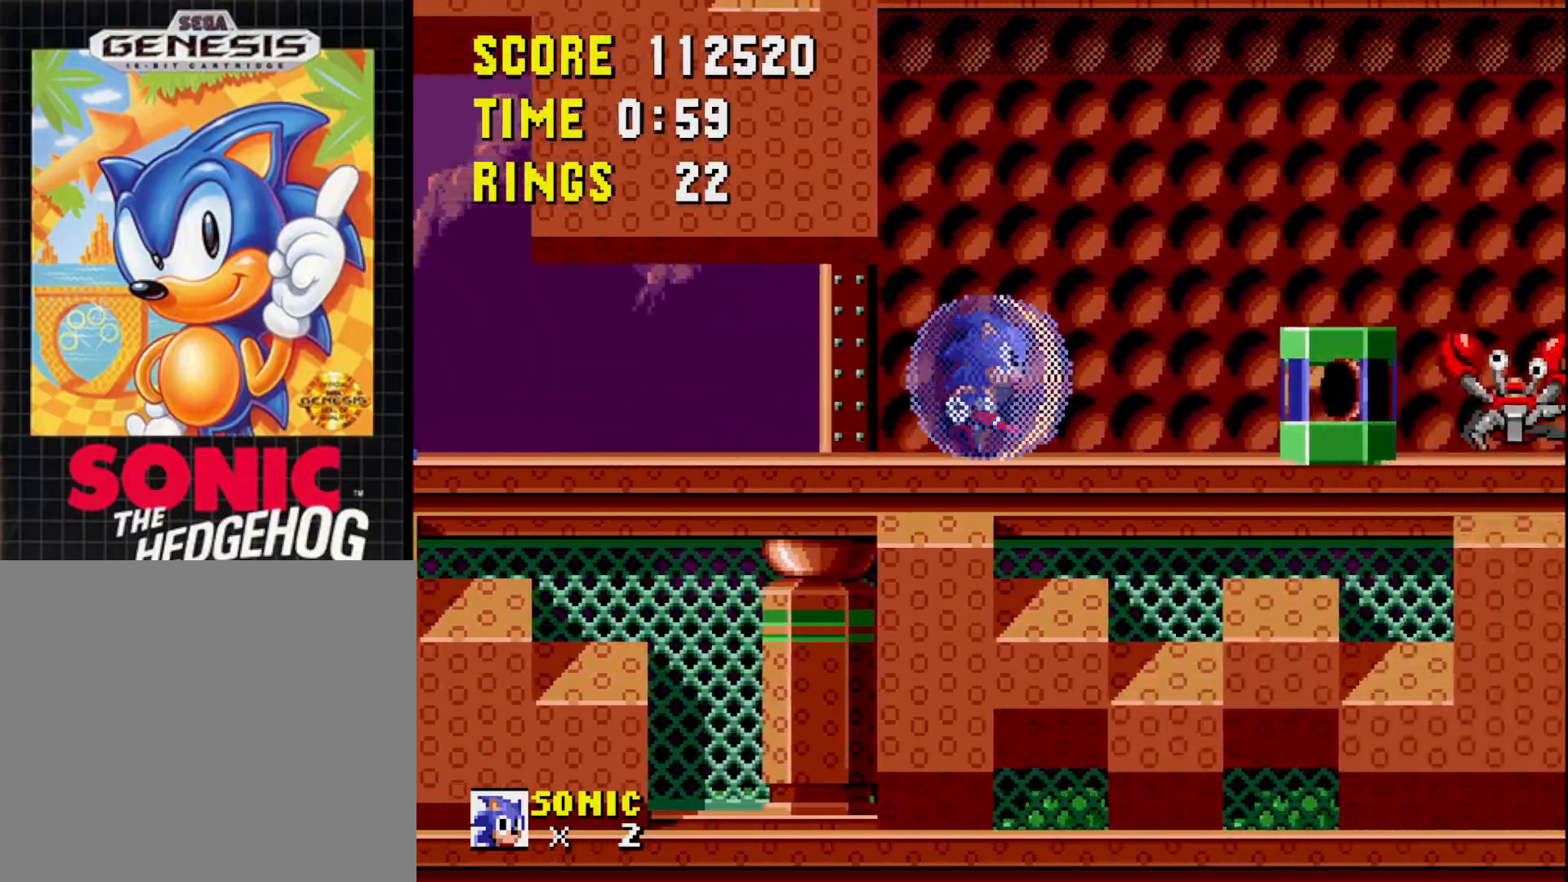
{"buttons": [], "right_stick": "center", "events": [[100, "B", "down"], [133, "DPAD_RIGHT", "up"], [200, "B", "up"]]}
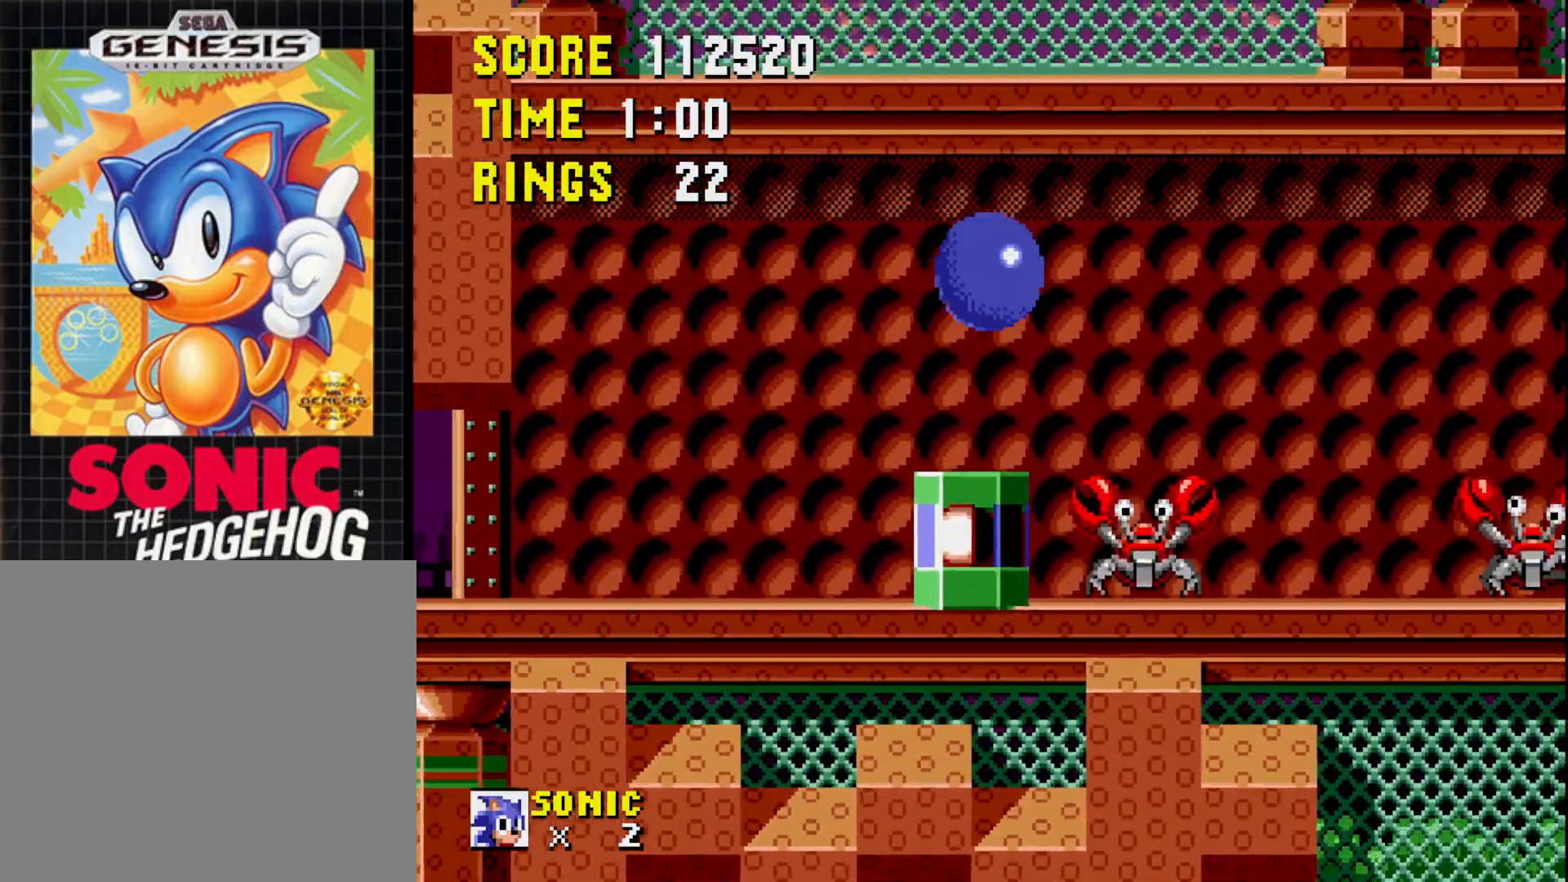
{"buttons": ["DPAD_RIGHT"], "right_stick": "center", "events": [[100, "DPAD_LEFT", "down"], [183, "DPAD_LEFT", "up"], [267, "DPAD_RIGHT", "down"]]}
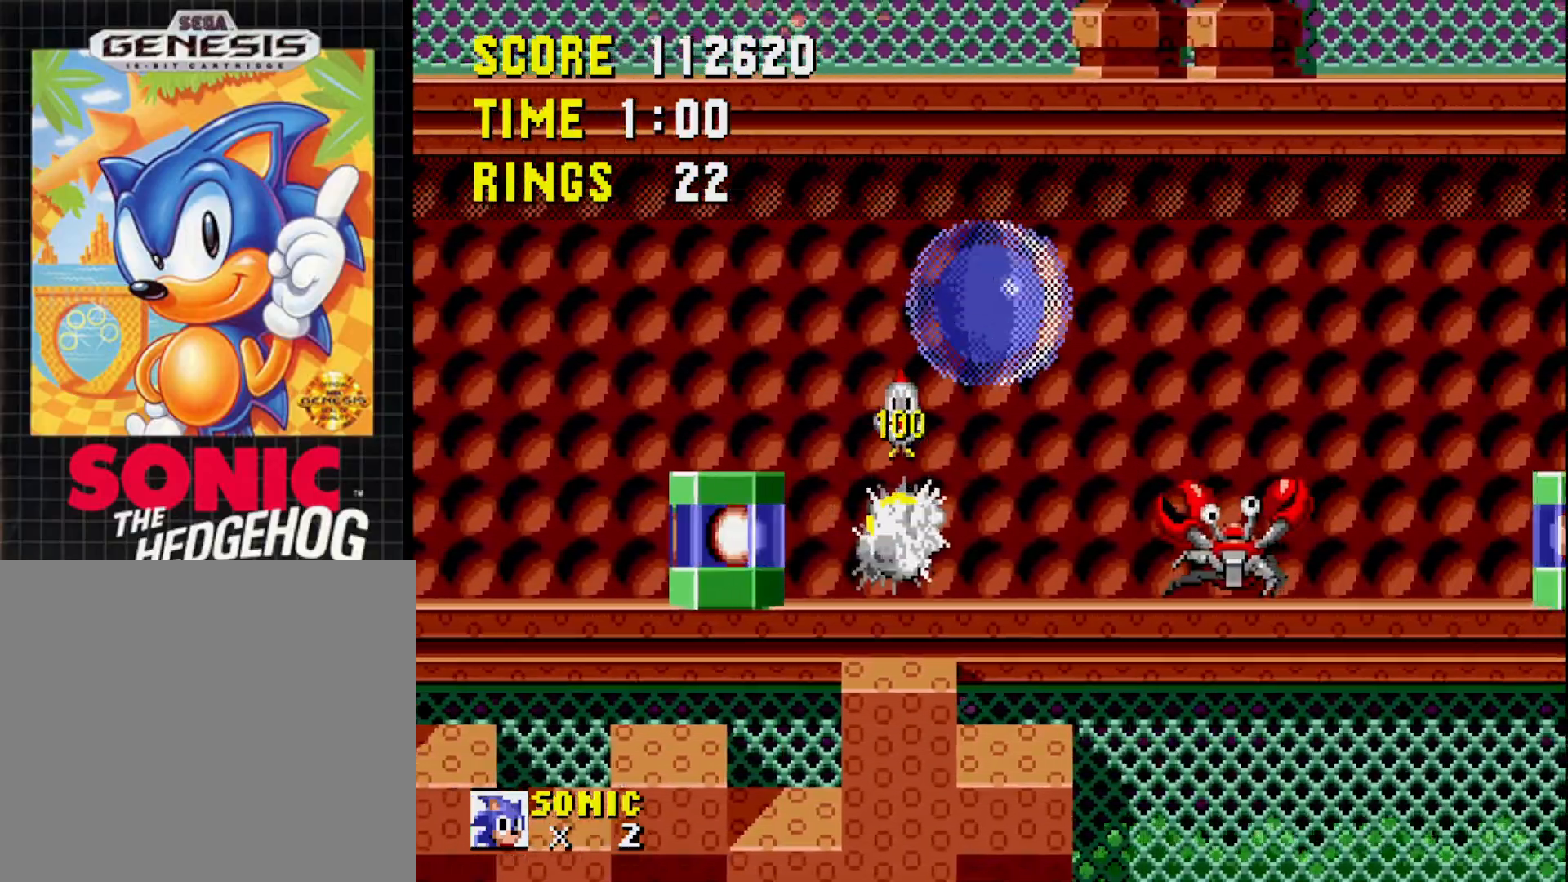
{"buttons": [], "right_stick": "center", "events": [[167, "DPAD_RIGHT", "up"]]}
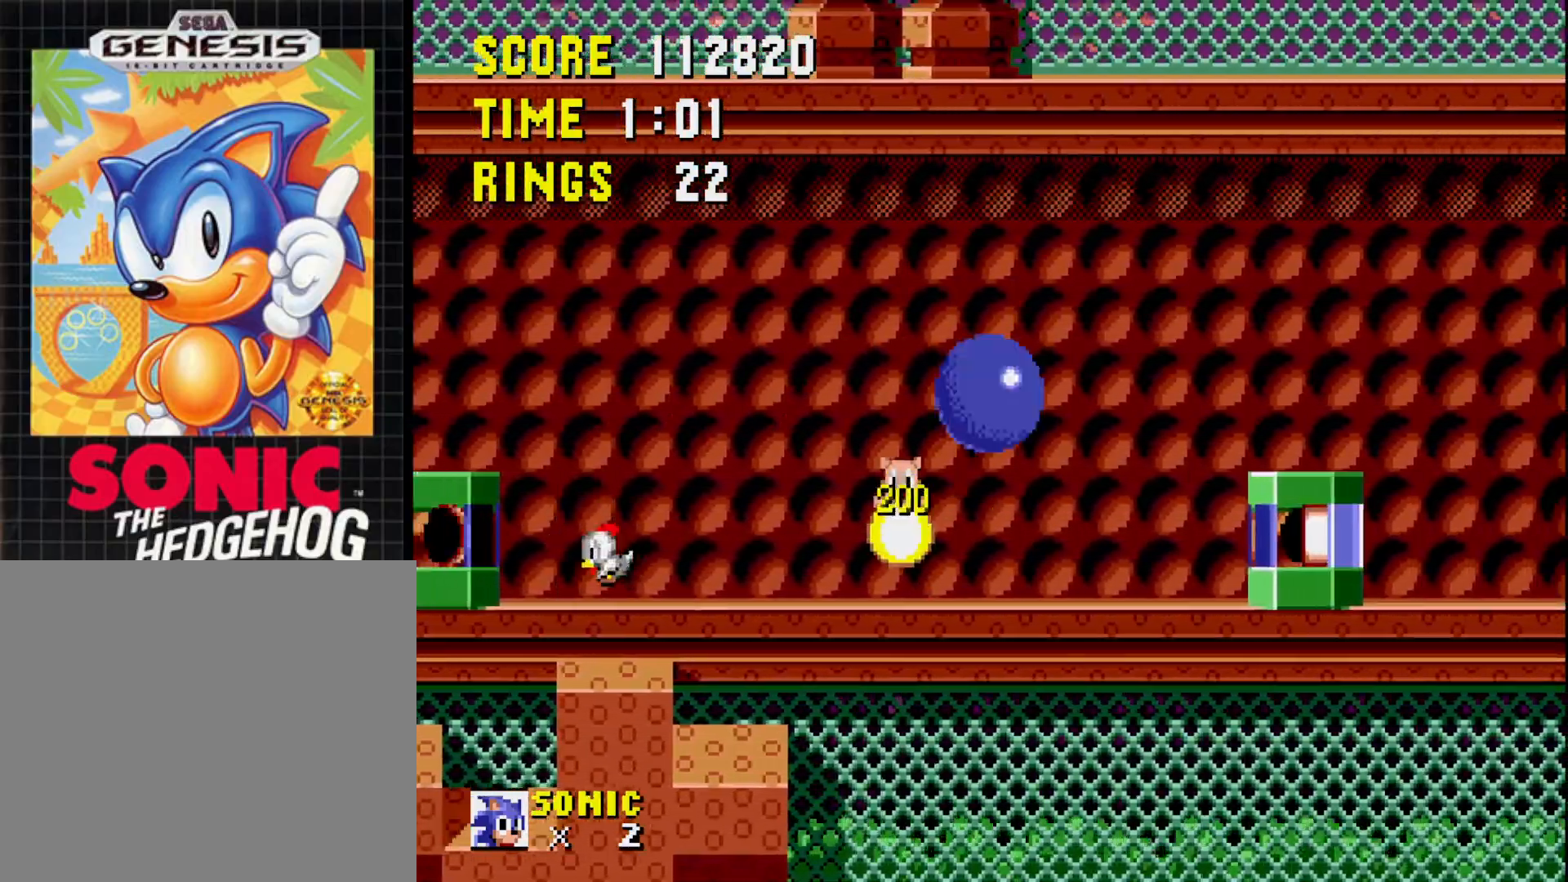
{"buttons": ["DPAD_RIGHT"], "right_stick": "center", "events": [[183, "DPAD_RIGHT", "down"]]}
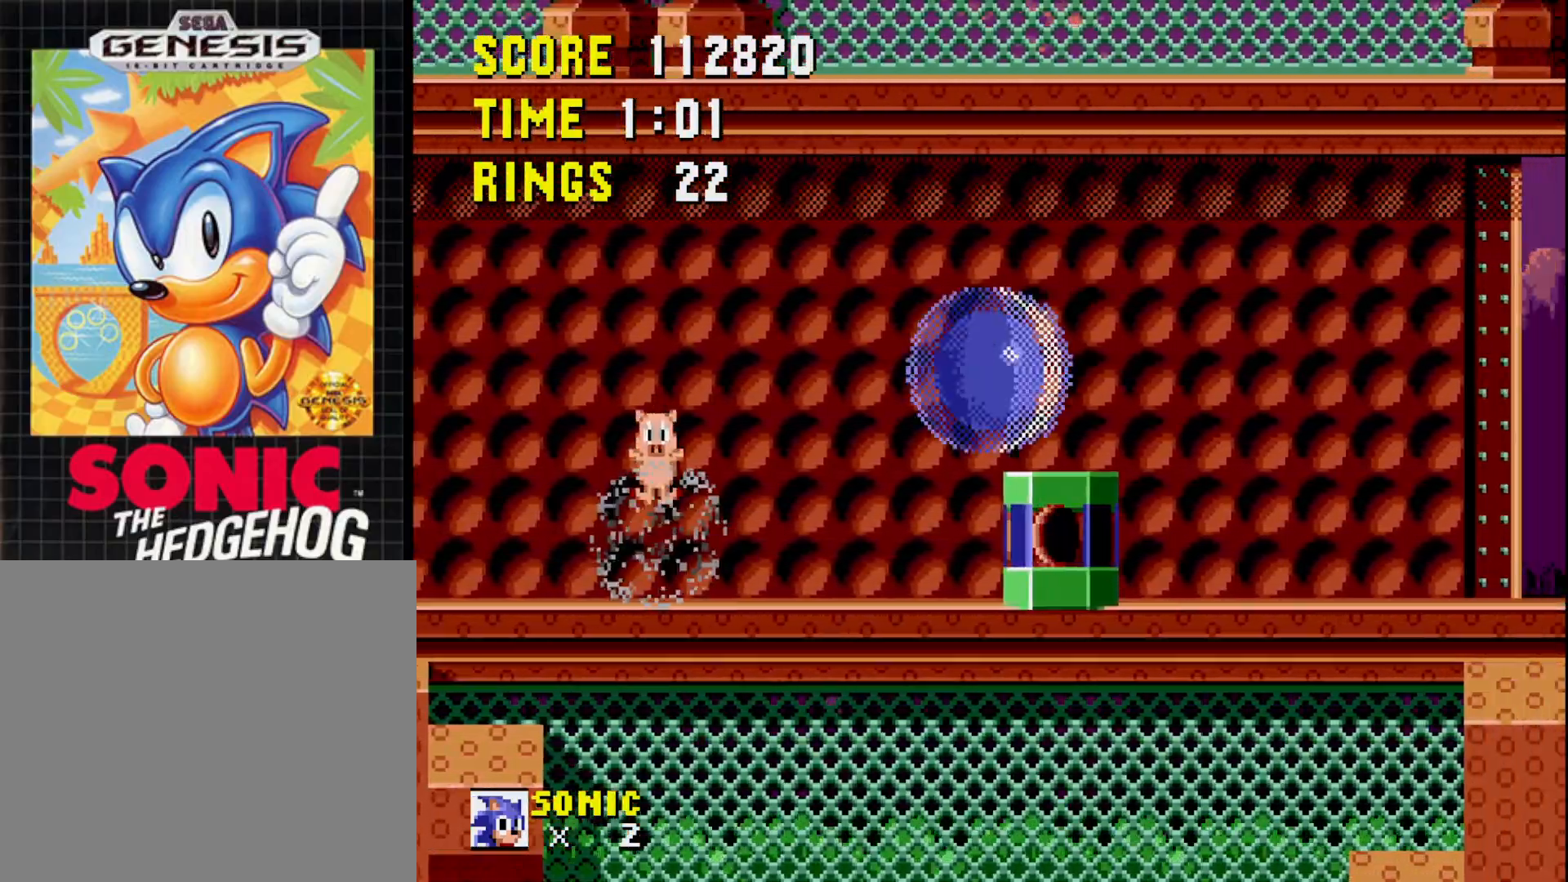
{"buttons": ["DPAD_RIGHT"], "right_stick": "center", "events": [[50, "DPAD_RIGHT", "up"], [317, "DPAD_RIGHT", "down"]]}
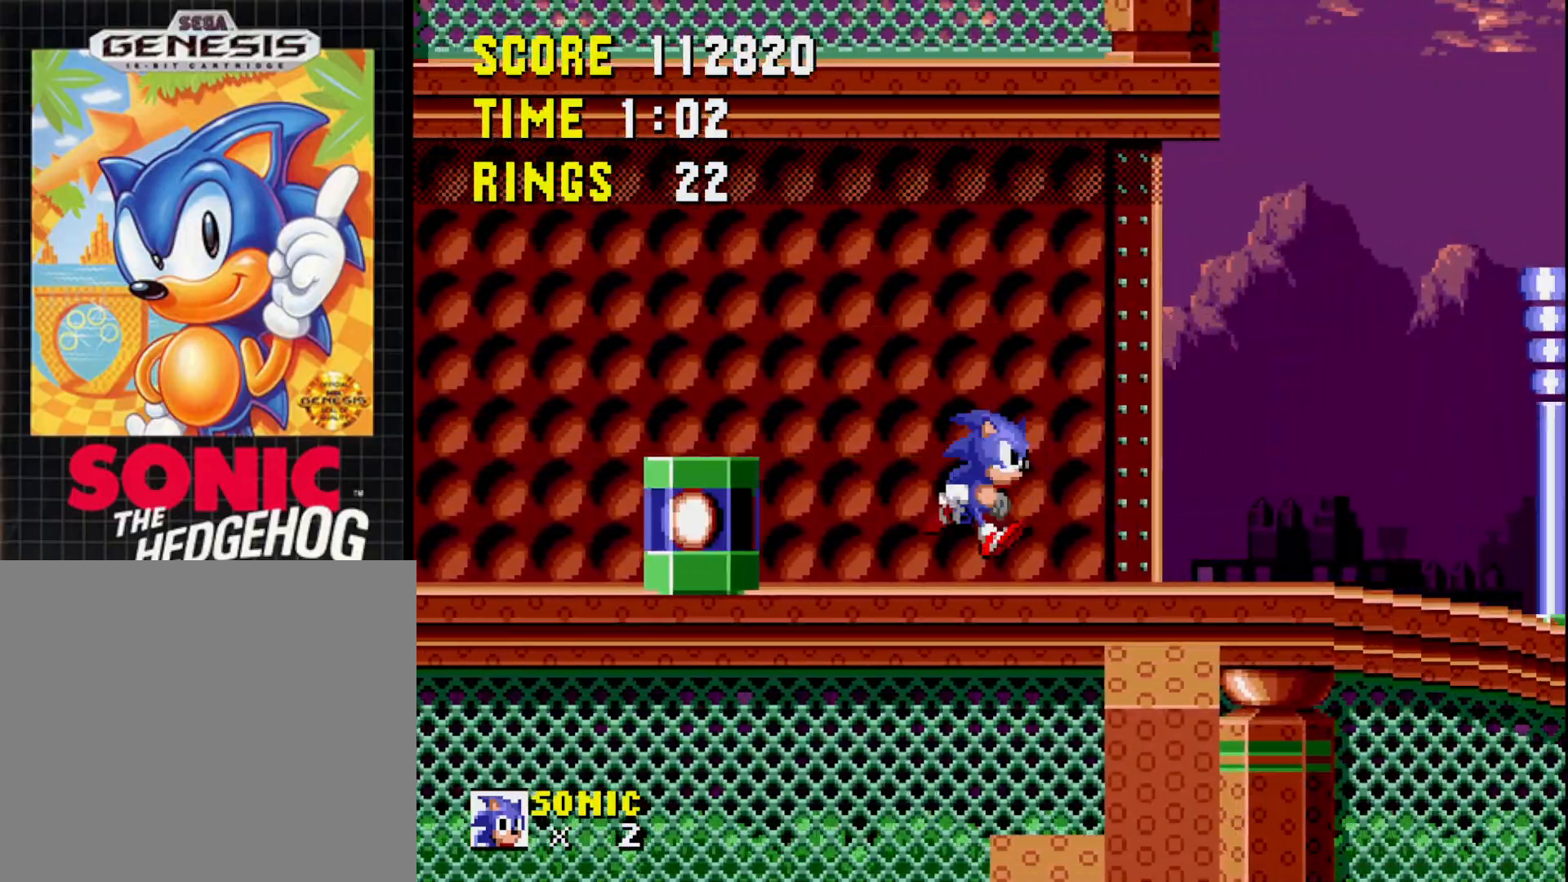
{"buttons": [], "right_stick": "center", "events": [[300, "DPAD_RIGHT", "up"]]}
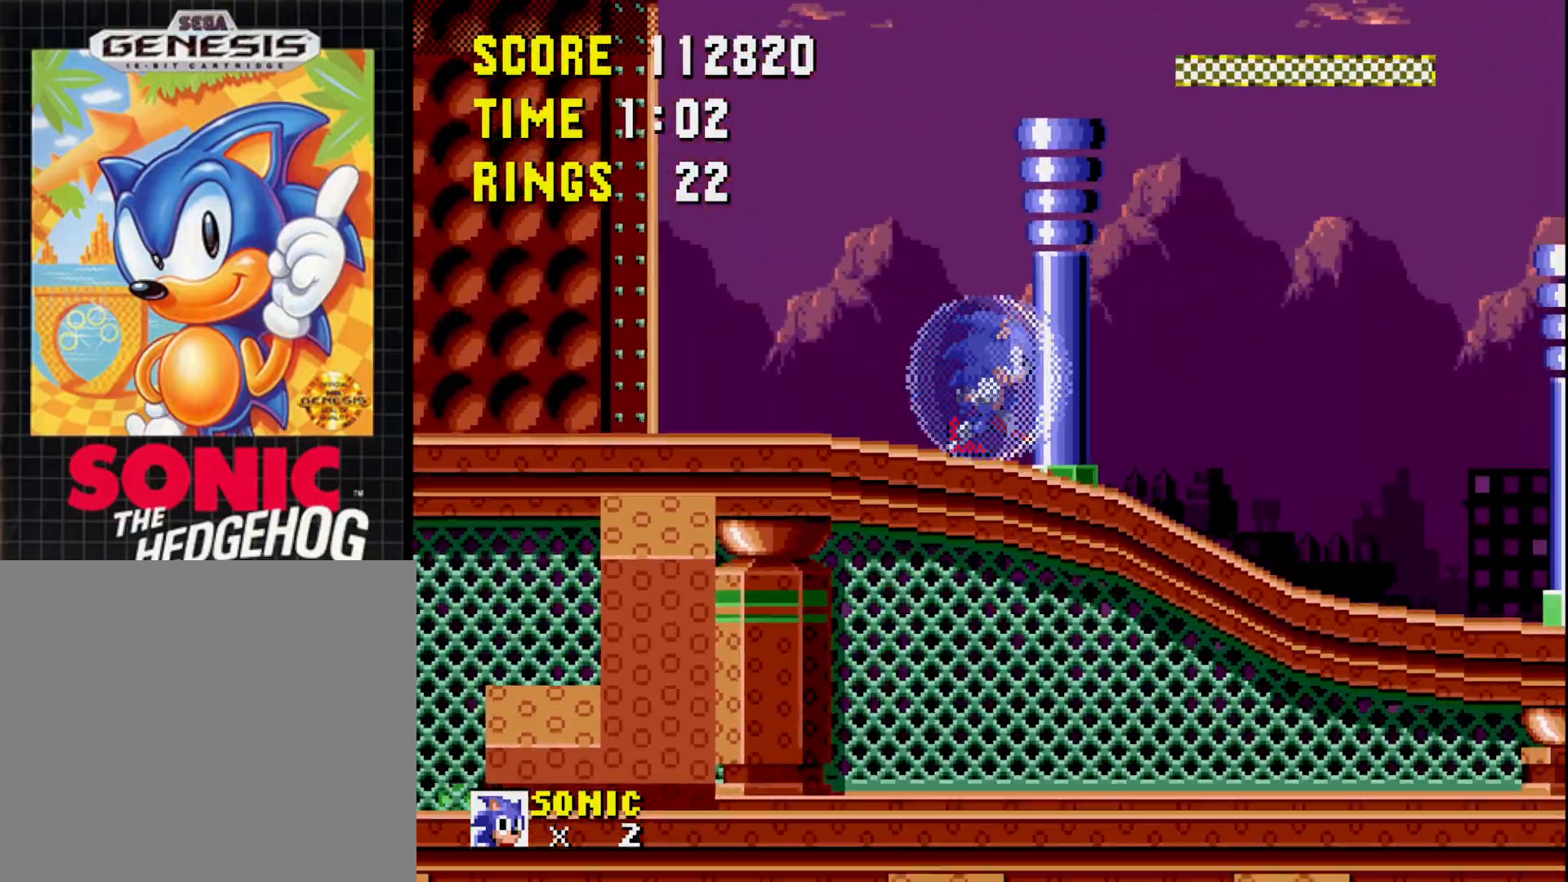
{"buttons": [], "right_stick": "center", "events": []}
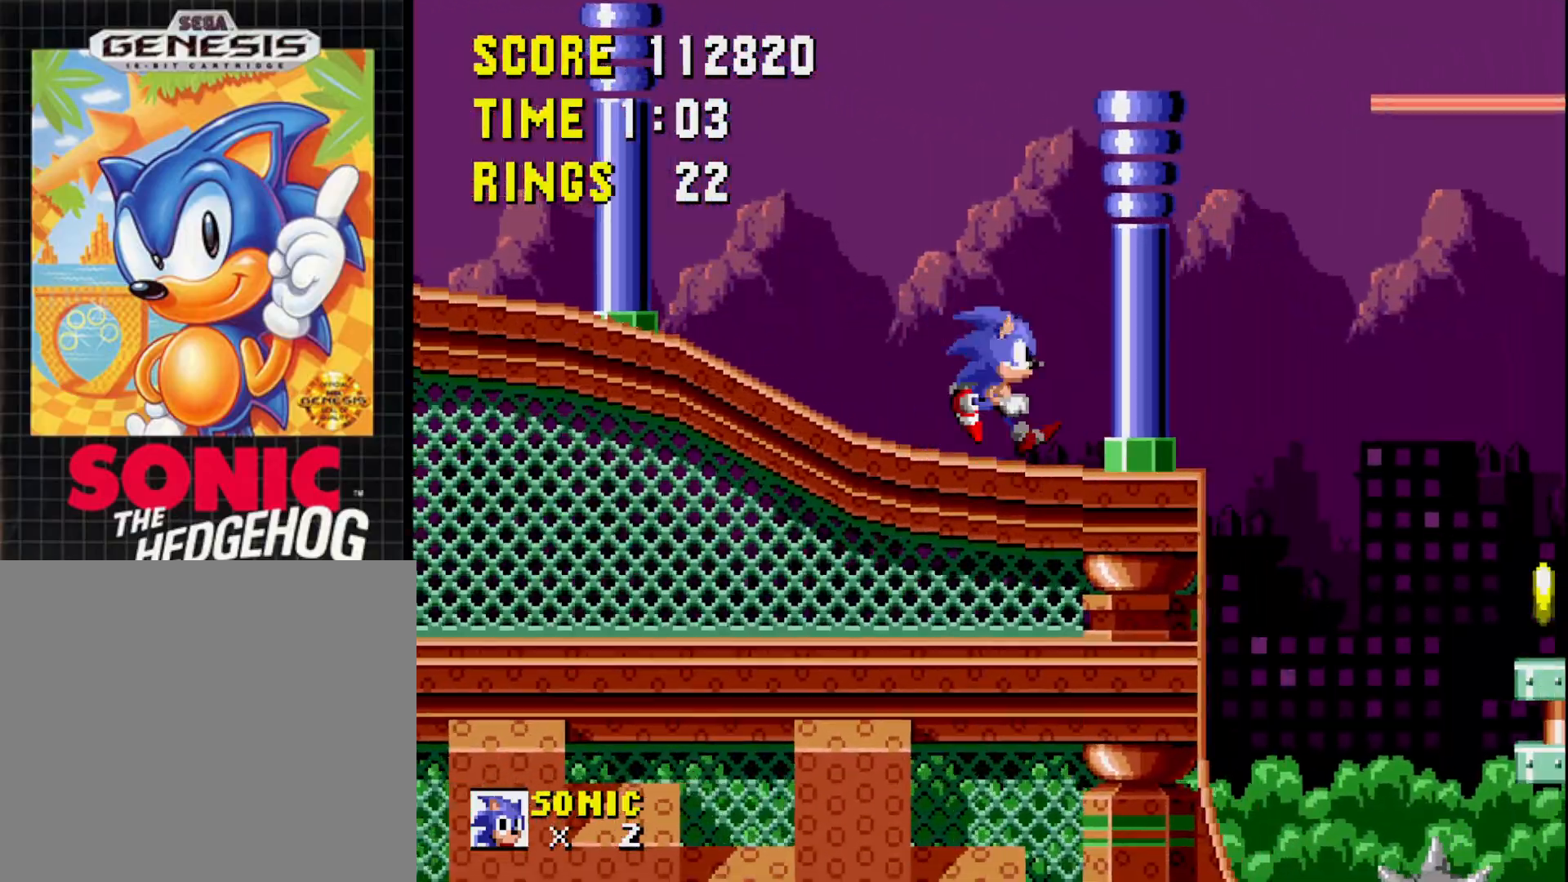
{"buttons": ["DPAD_LEFT"], "right_stick": "center", "events": [[150, "DPAD_RIGHT", "down"], [183, "B", "down"], [317, "DPAD_RIGHT", "up"], [417, "B", "up"], [500, "DPAD_LEFT", "down"]]}
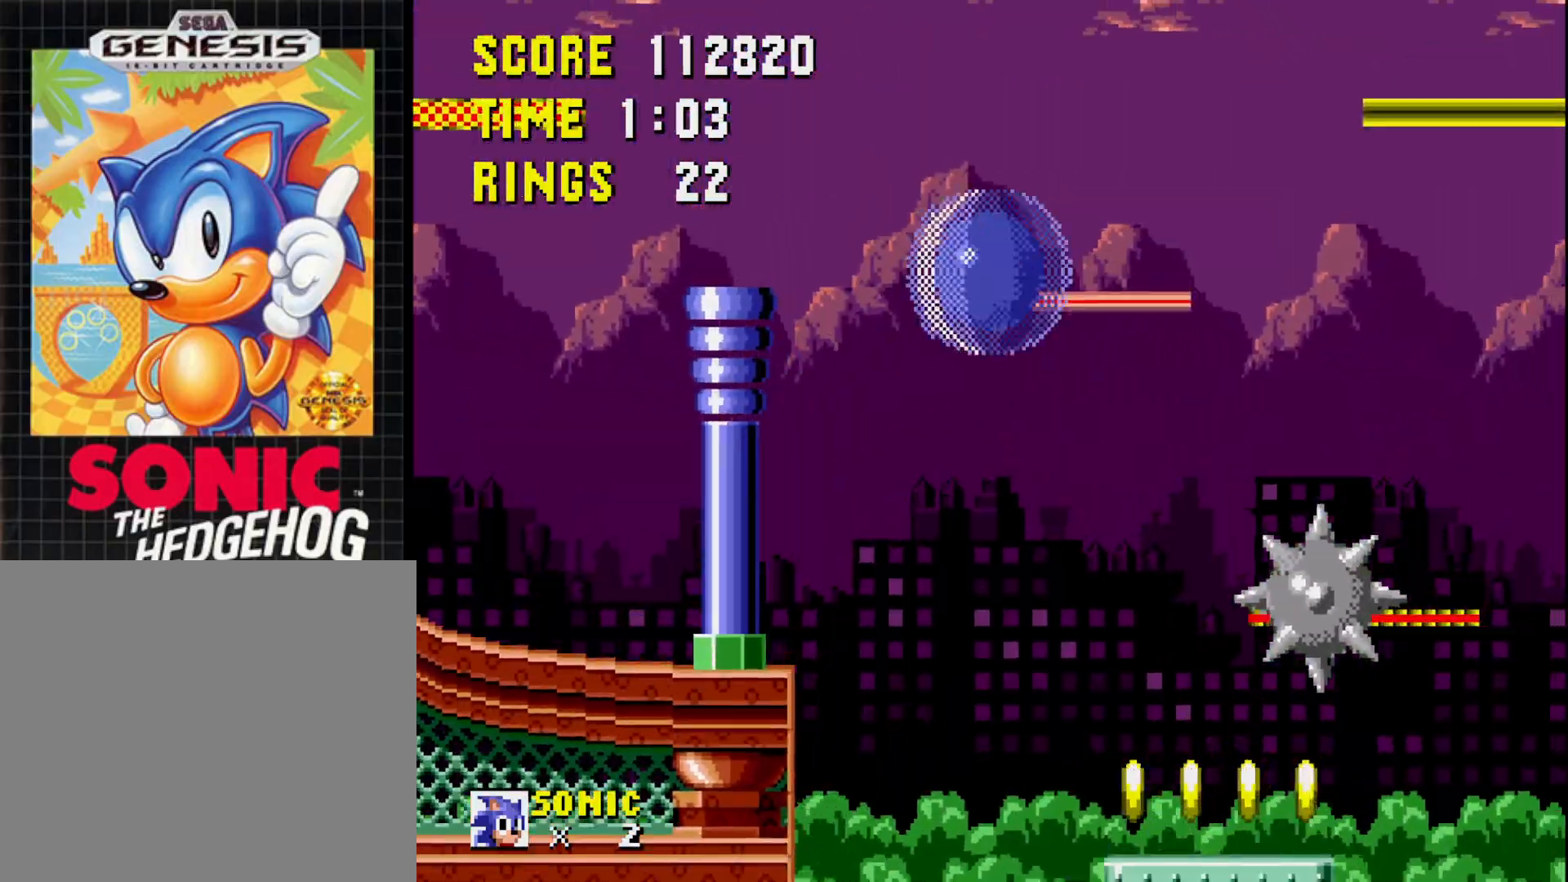
{"buttons": ["B", "DPAD_LEFT"], "right_stick": "center", "events": [[450, "B", "down"]]}
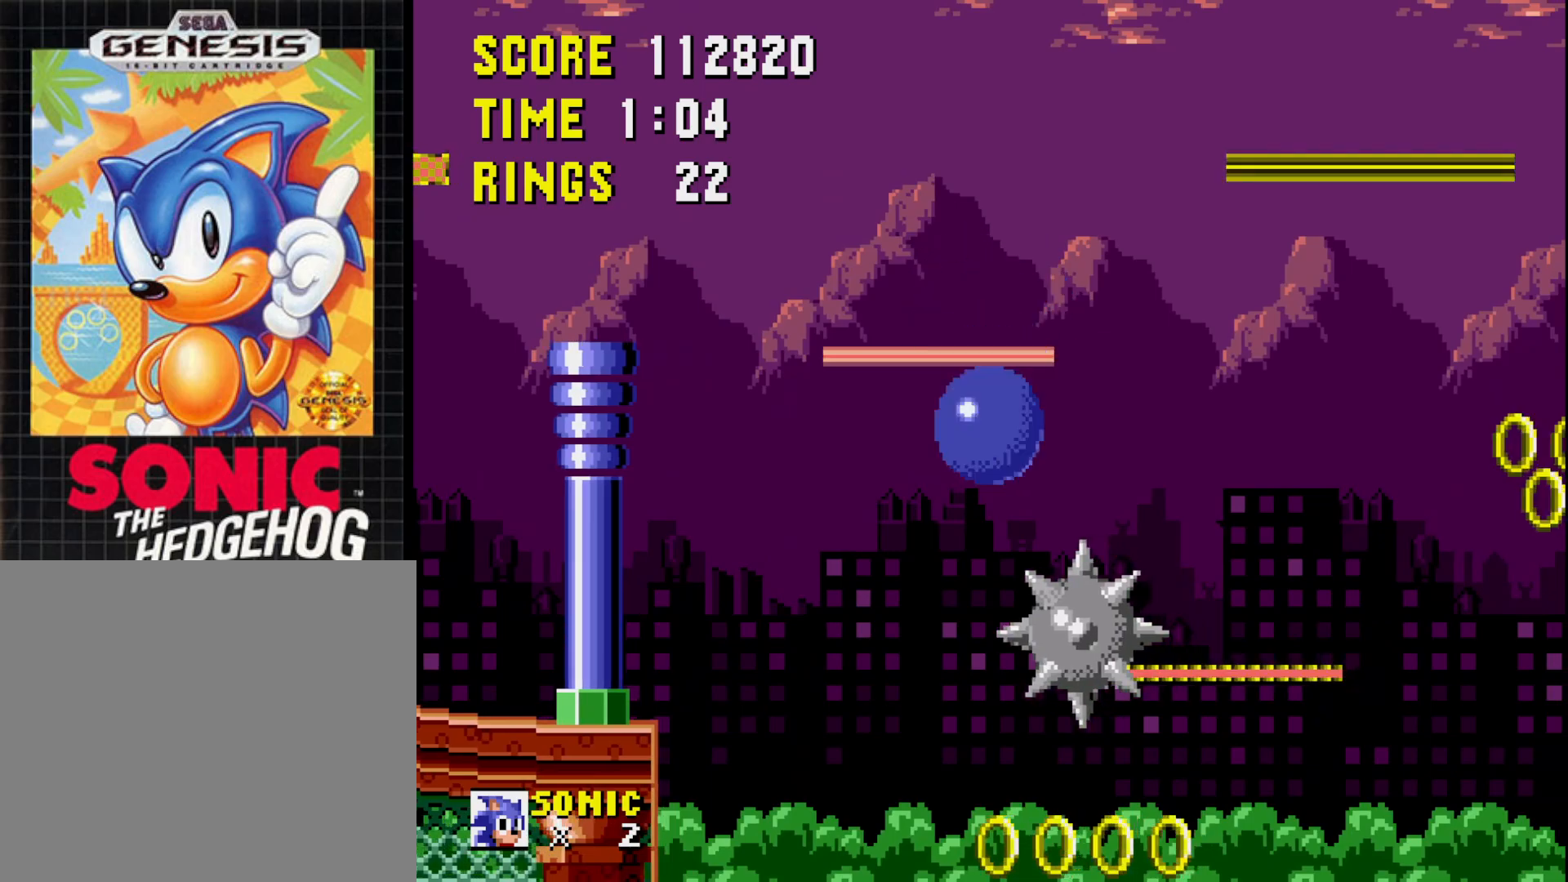
{"buttons": ["DPAD_RIGHT"], "right_stick": "center", "events": [[117, "B", "up"], [133, "DPAD_LEFT", "up"], [217, "DPAD_RIGHT", "down"]]}
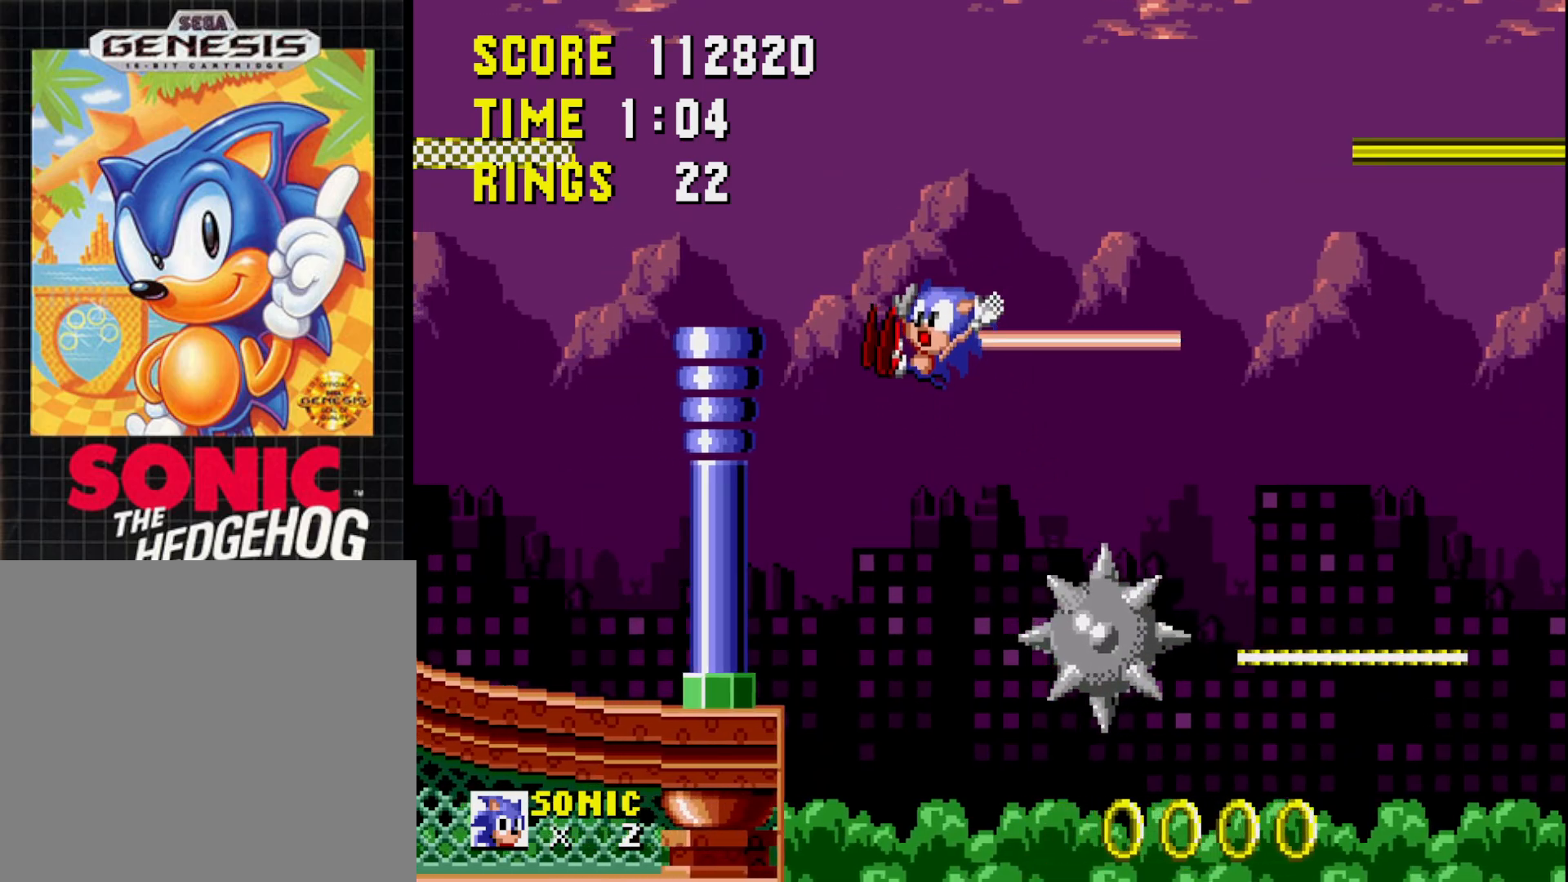
{"buttons": ["DPAD_RIGHT"], "right_stick": "center", "events": [[50, "DPAD_RIGHT", "up"], [483, "DPAD_RIGHT", "down"]]}
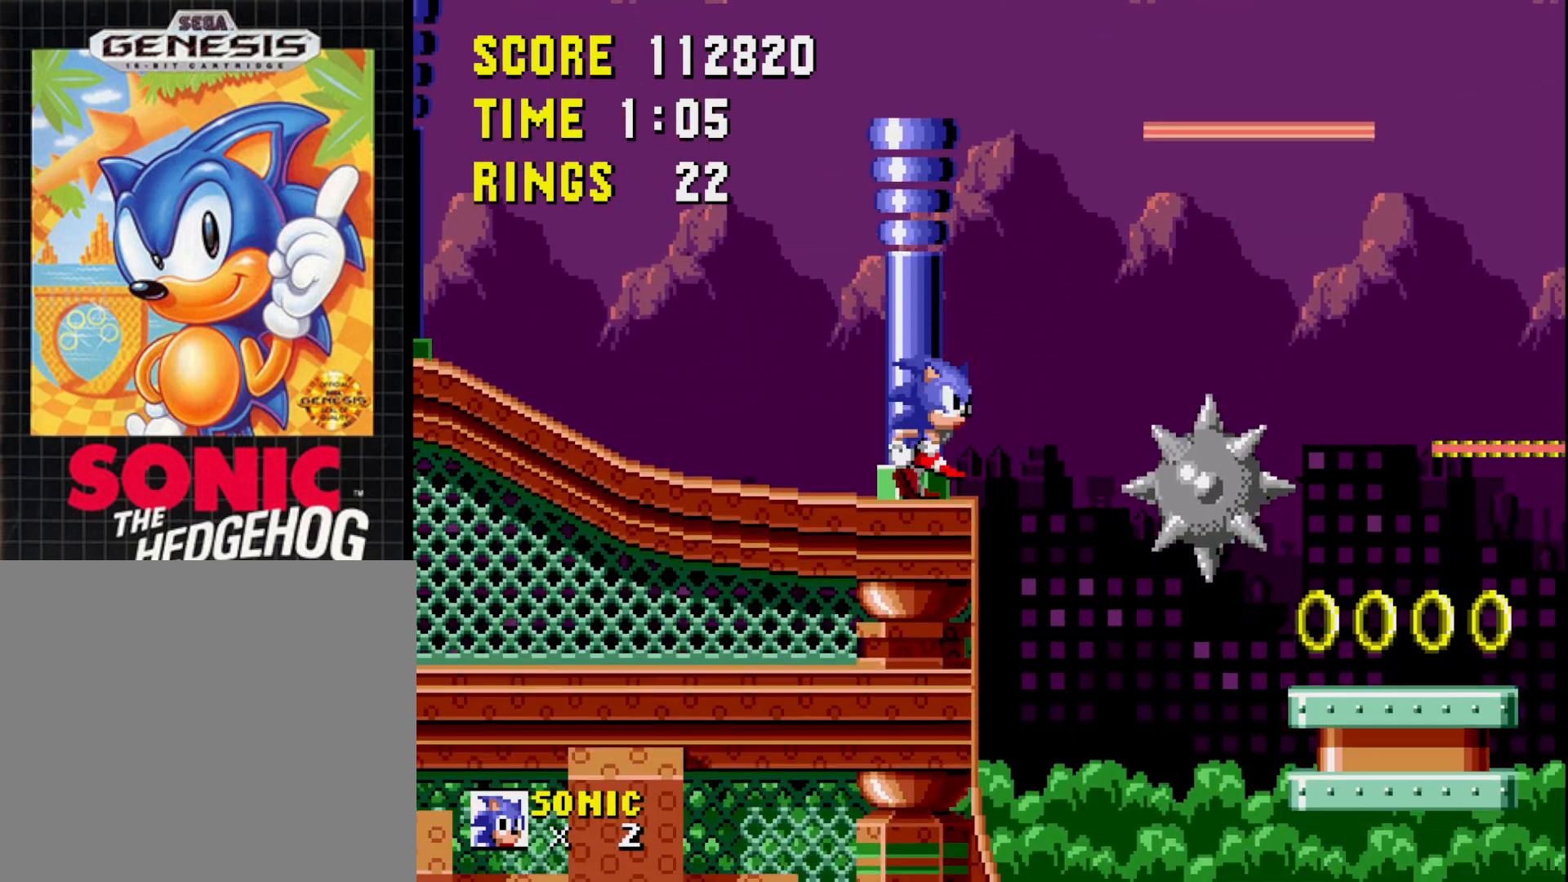
{"buttons": ["DPAD_RIGHT"], "right_stick": "center", "events": [[283, "B", "down"], [450, "B", "up"]]}
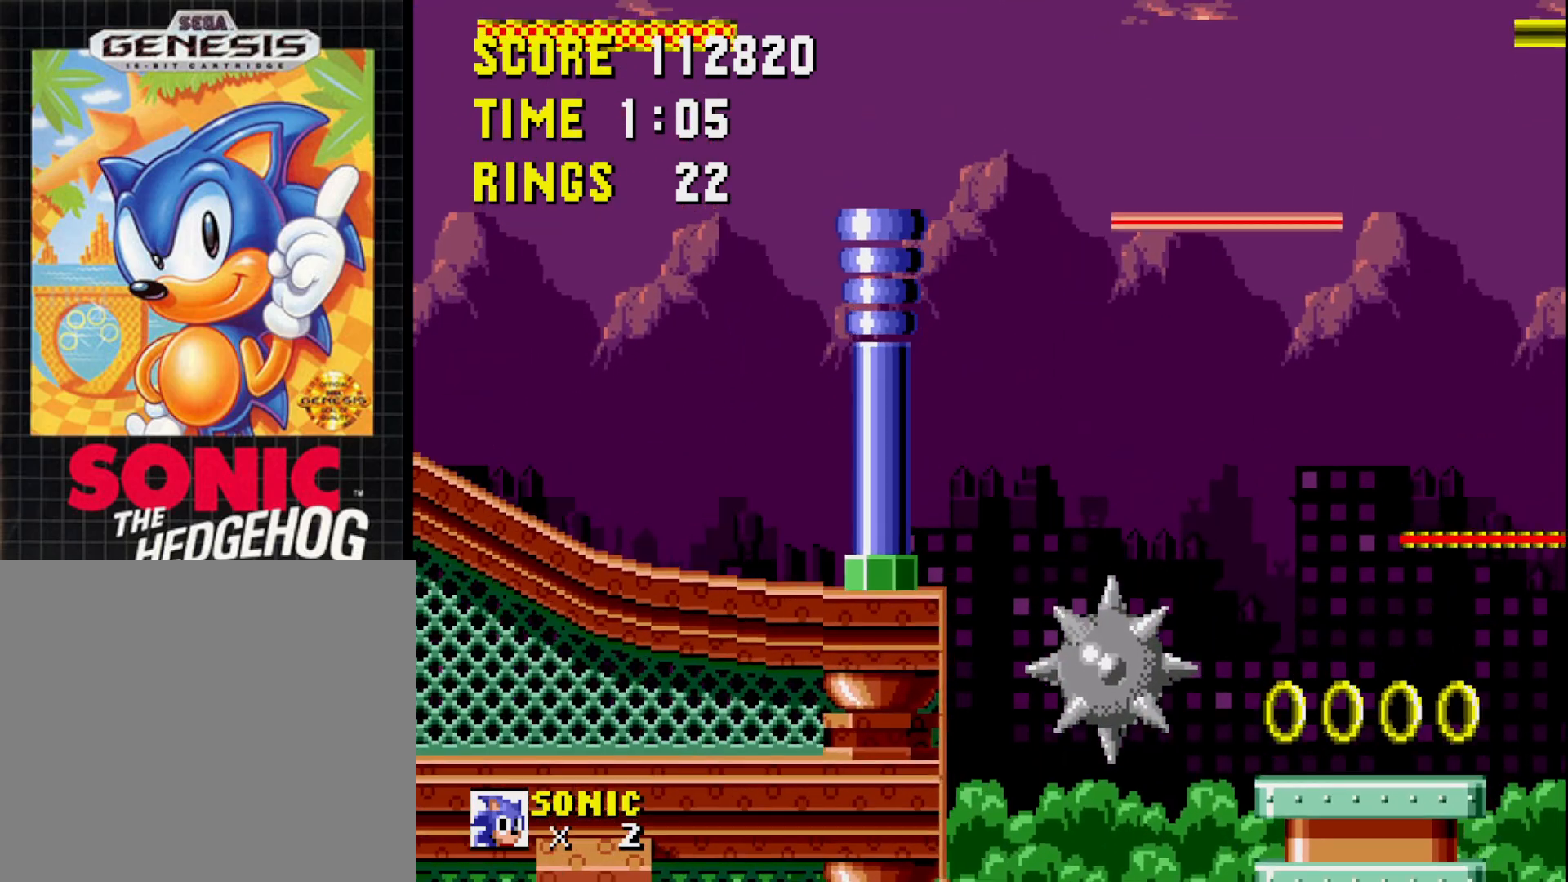
{"buttons": [], "right_stick": "center", "events": [[200, "DPAD_RIGHT", "up"]]}
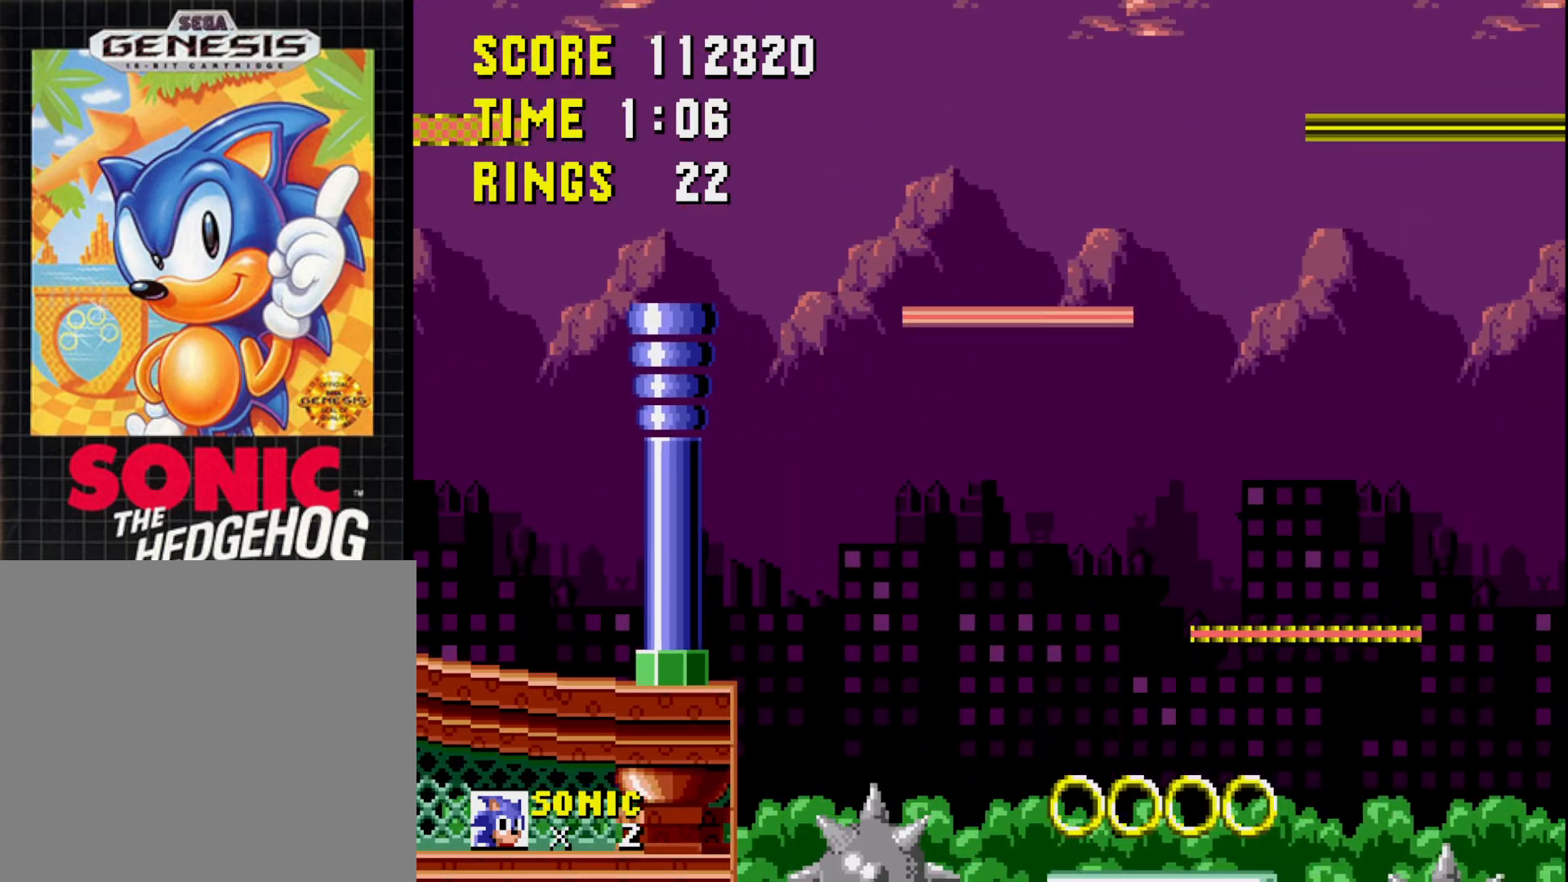
{"buttons": ["DPAD_RIGHT"], "right_stick": "center", "events": [[17, "DPAD_LEFT", "down"], [133, "DPAD_LEFT", "up"], [250, "DPAD_RIGHT", "down"]]}
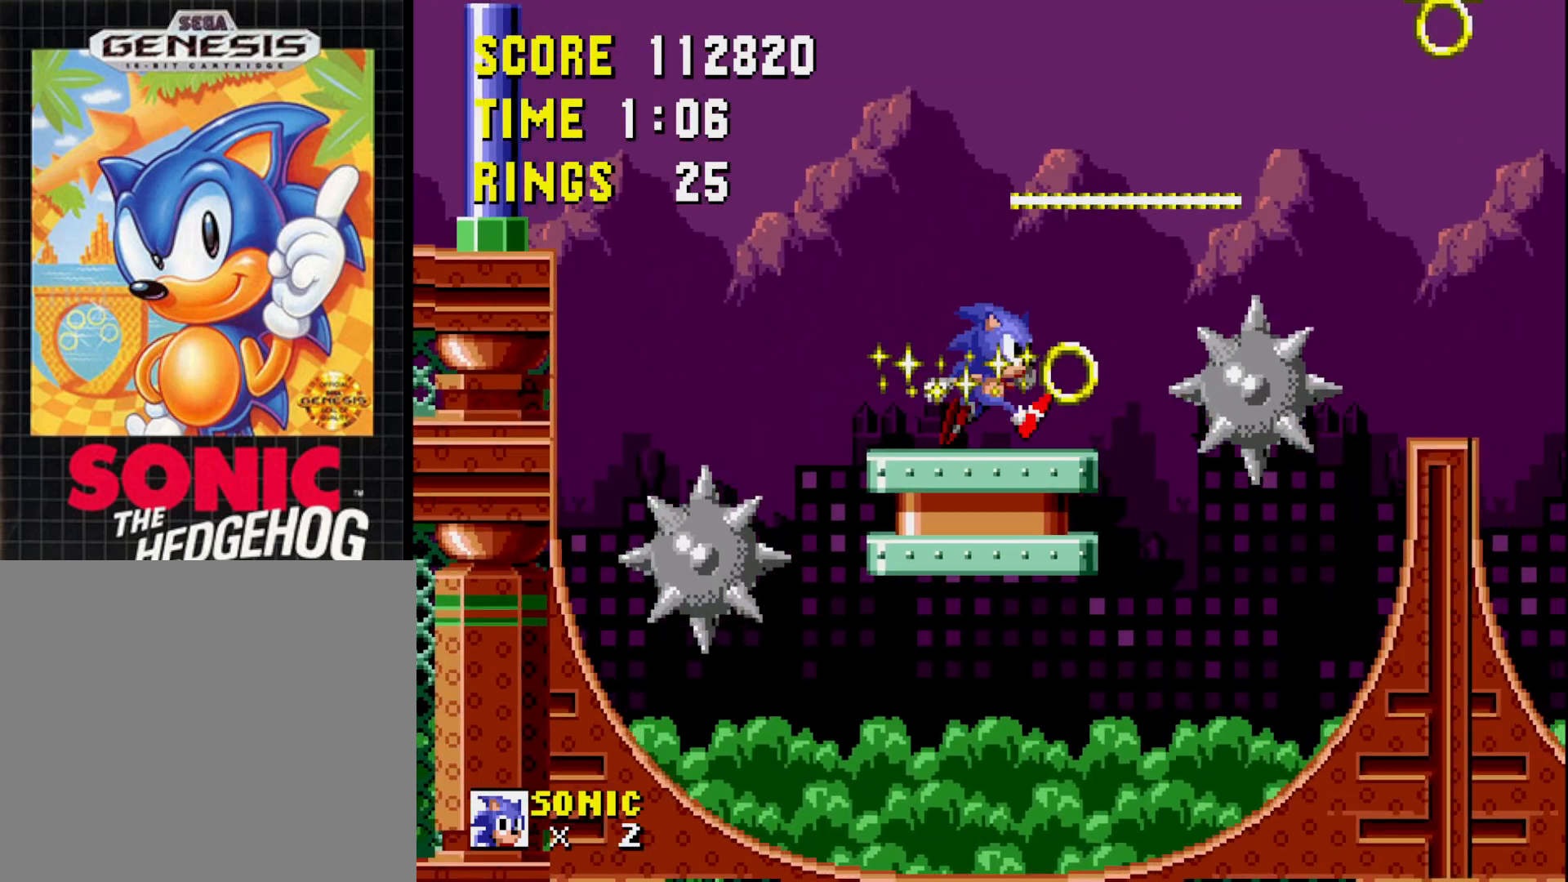
{"buttons": ["B"], "right_stick": "center", "events": [[17, "B", "down"], [283, "DPAD_RIGHT", "up"]]}
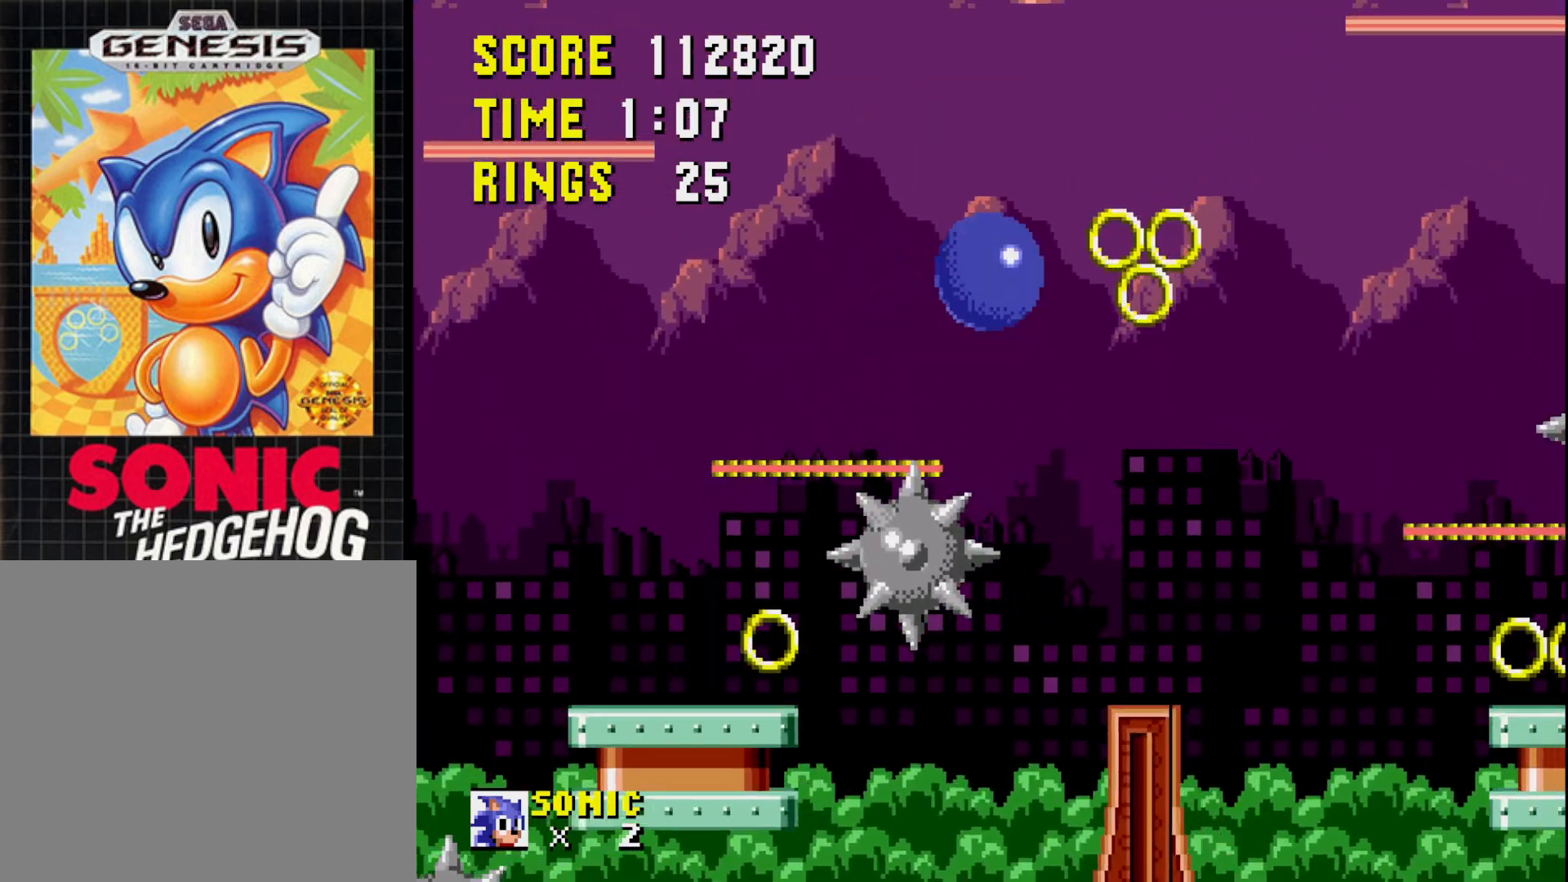
{"buttons": [], "right_stick": "center", "events": [[133, "DPAD_LEFT", "down"], [217, "B", "up"], [500, "DPAD_LEFT", "up"]]}